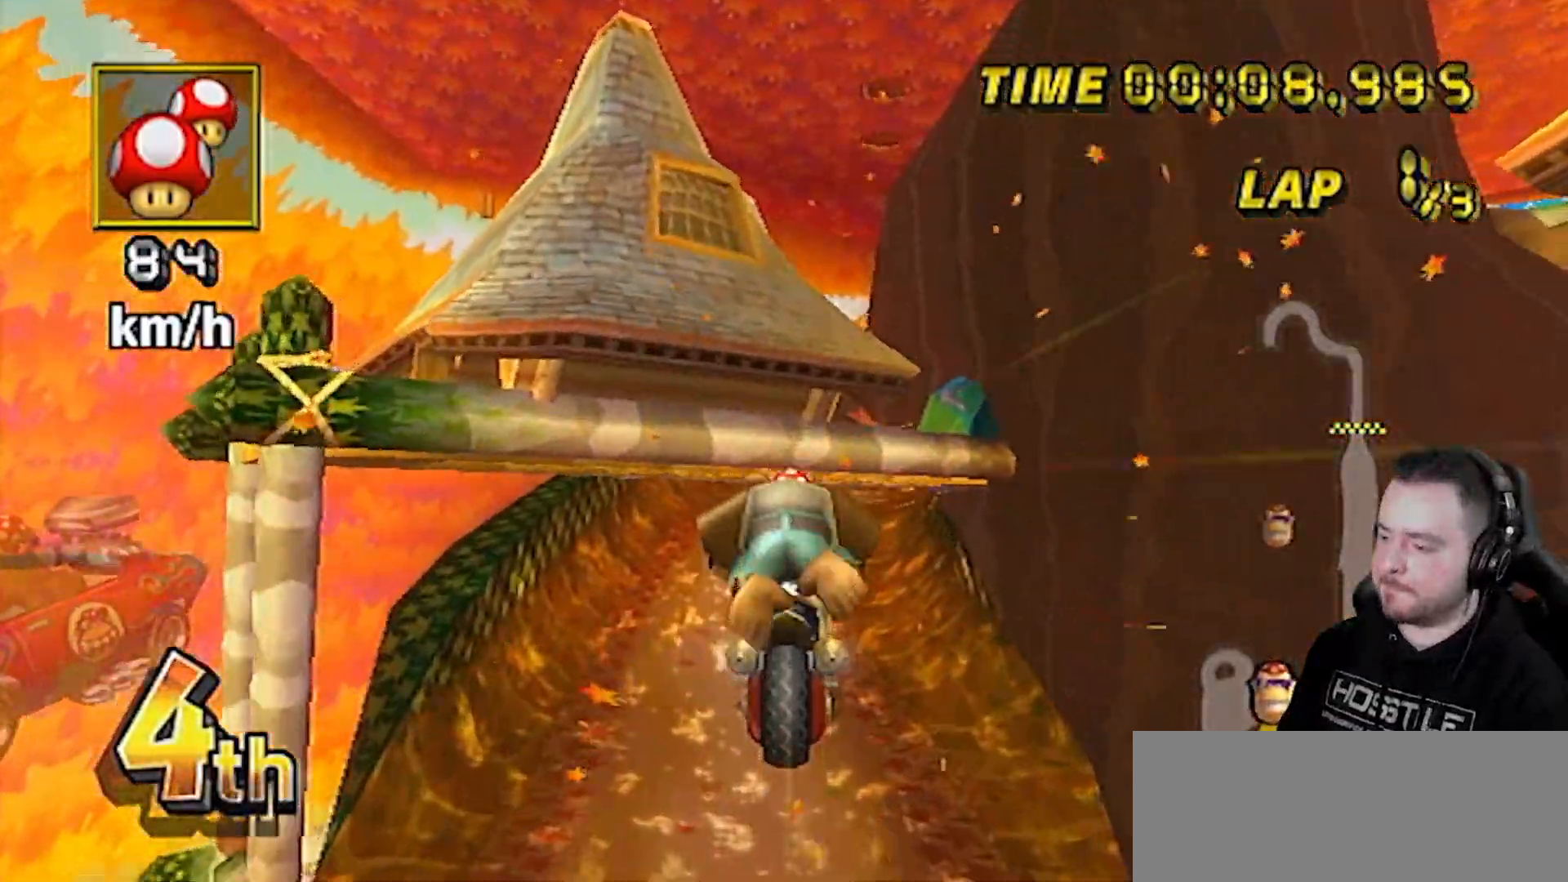
Gameplay with a controller (Nintendo layout); each line is a JSON object with the inputs held at the frame after it. "events" lists button and stick changes between this image and that frame as [ms after this image, input, new state], when the widget could be followed in between. Not read: L3 R3.
{"buttons": ["A", "R1"], "left_stick": "up", "right_stick": "center", "events": []}
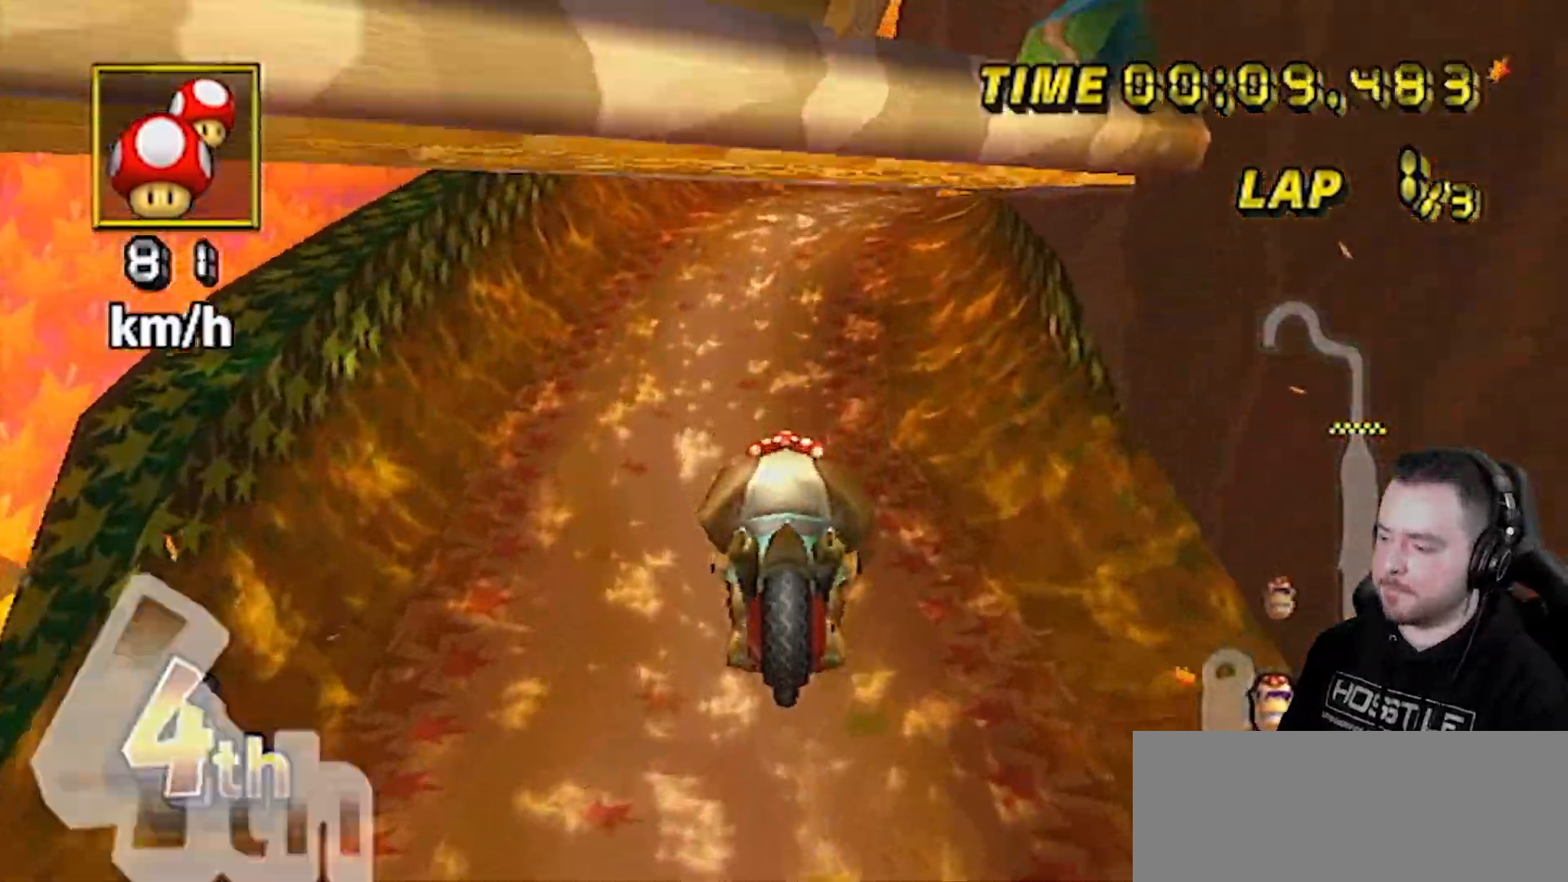
{"buttons": ["A", "R1"], "left_stick": "right", "right_stick": "center", "events": [[333, "left_stick", "center"], [433, "left_stick", "right"]]}
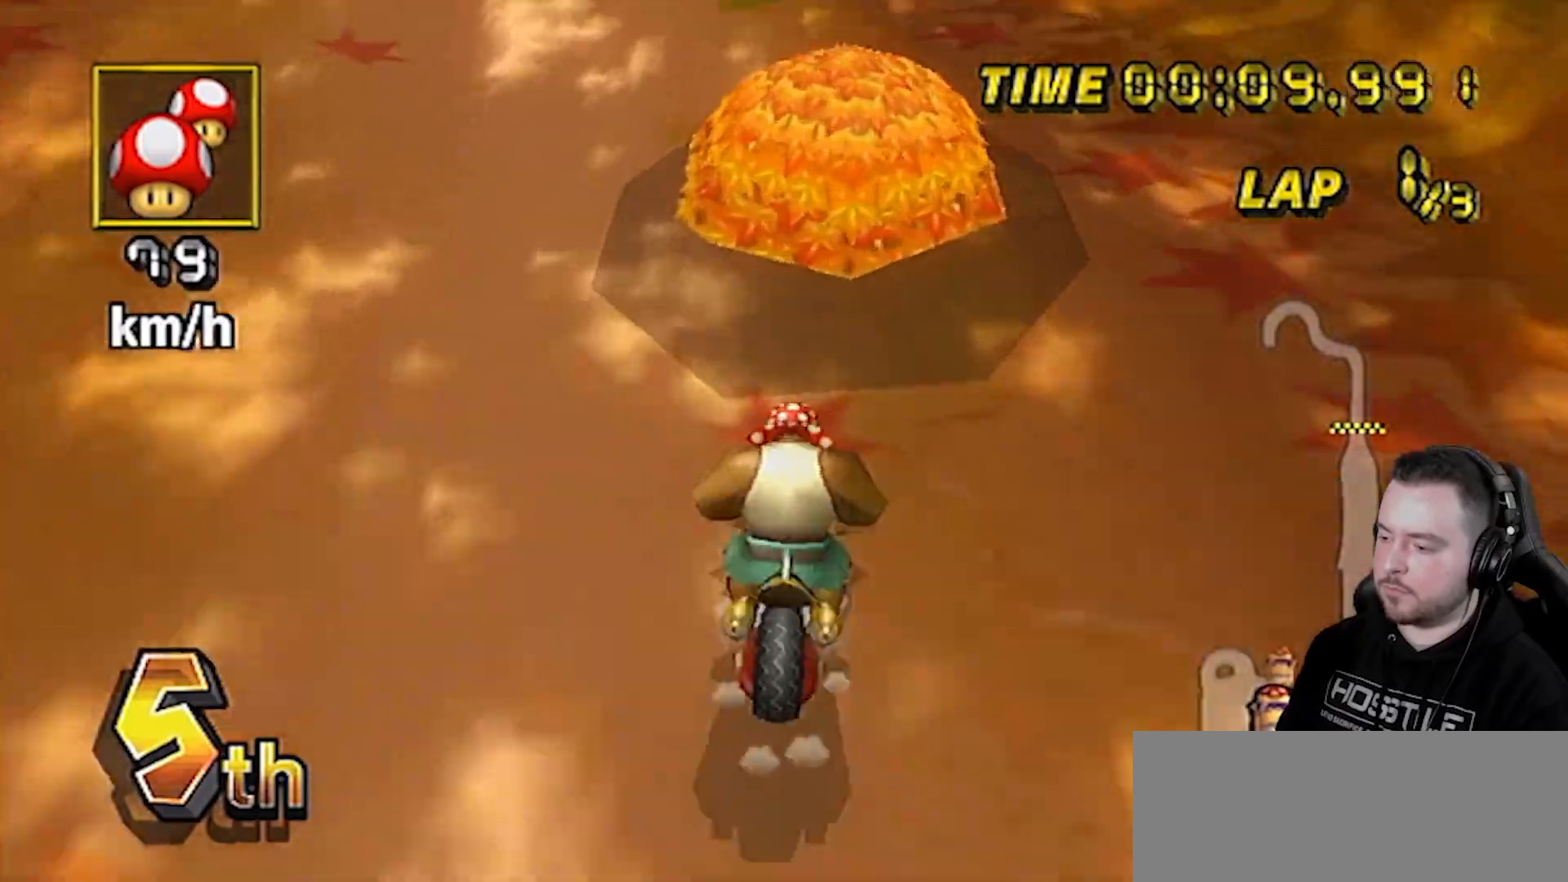
{"buttons": ["A", "R1"], "left_stick": "left", "right_stick": "center", "events": [[183, "left_stick", "left"]]}
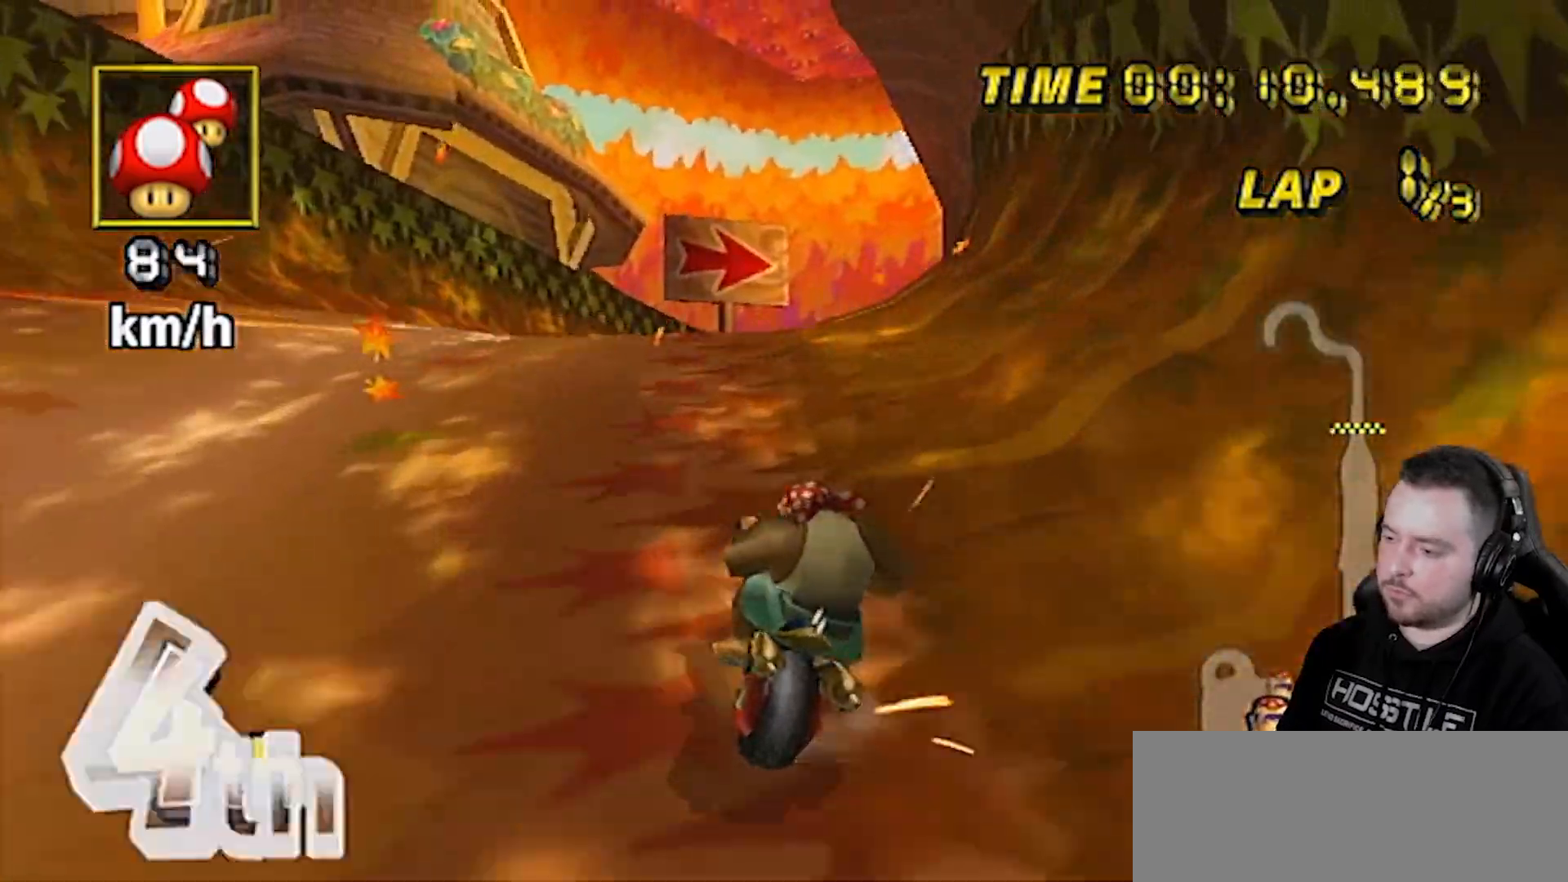
{"buttons": ["A", "R1"], "left_stick": "center", "right_stick": "center", "events": [[67, "left_stick", "center"], [150, "left_stick", "left"], [267, "left_stick", "center"], [333, "left_stick", "up-left"], [433, "left_stick", "center"]]}
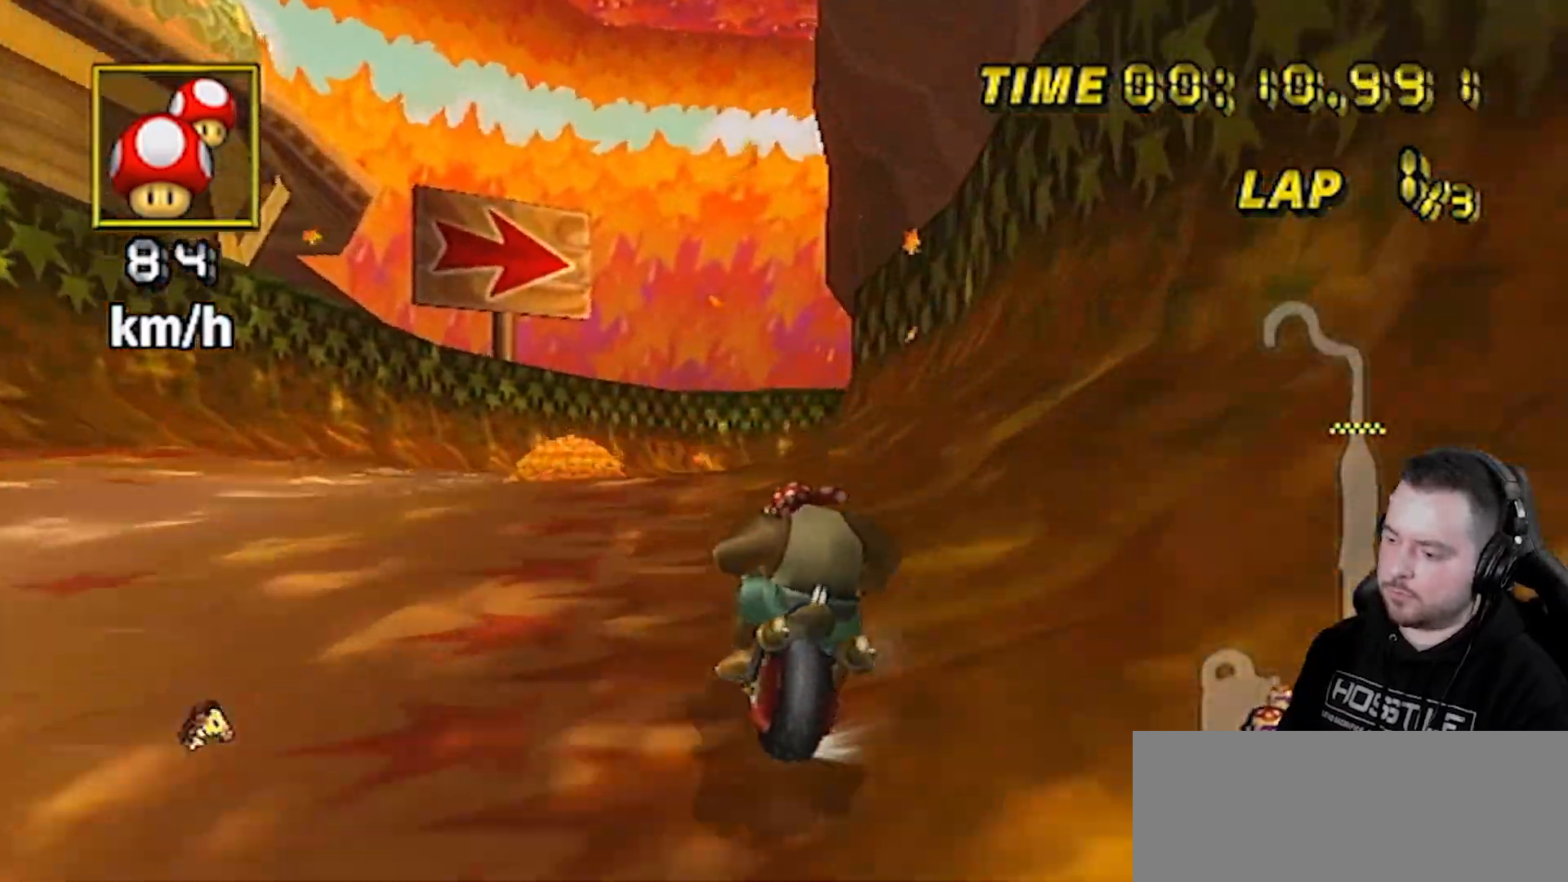
{"buttons": ["A", "R1"], "left_stick": "up-right", "right_stick": "center", "events": [[83, "left_stick", "left"], [467, "left_stick", "up-right"]]}
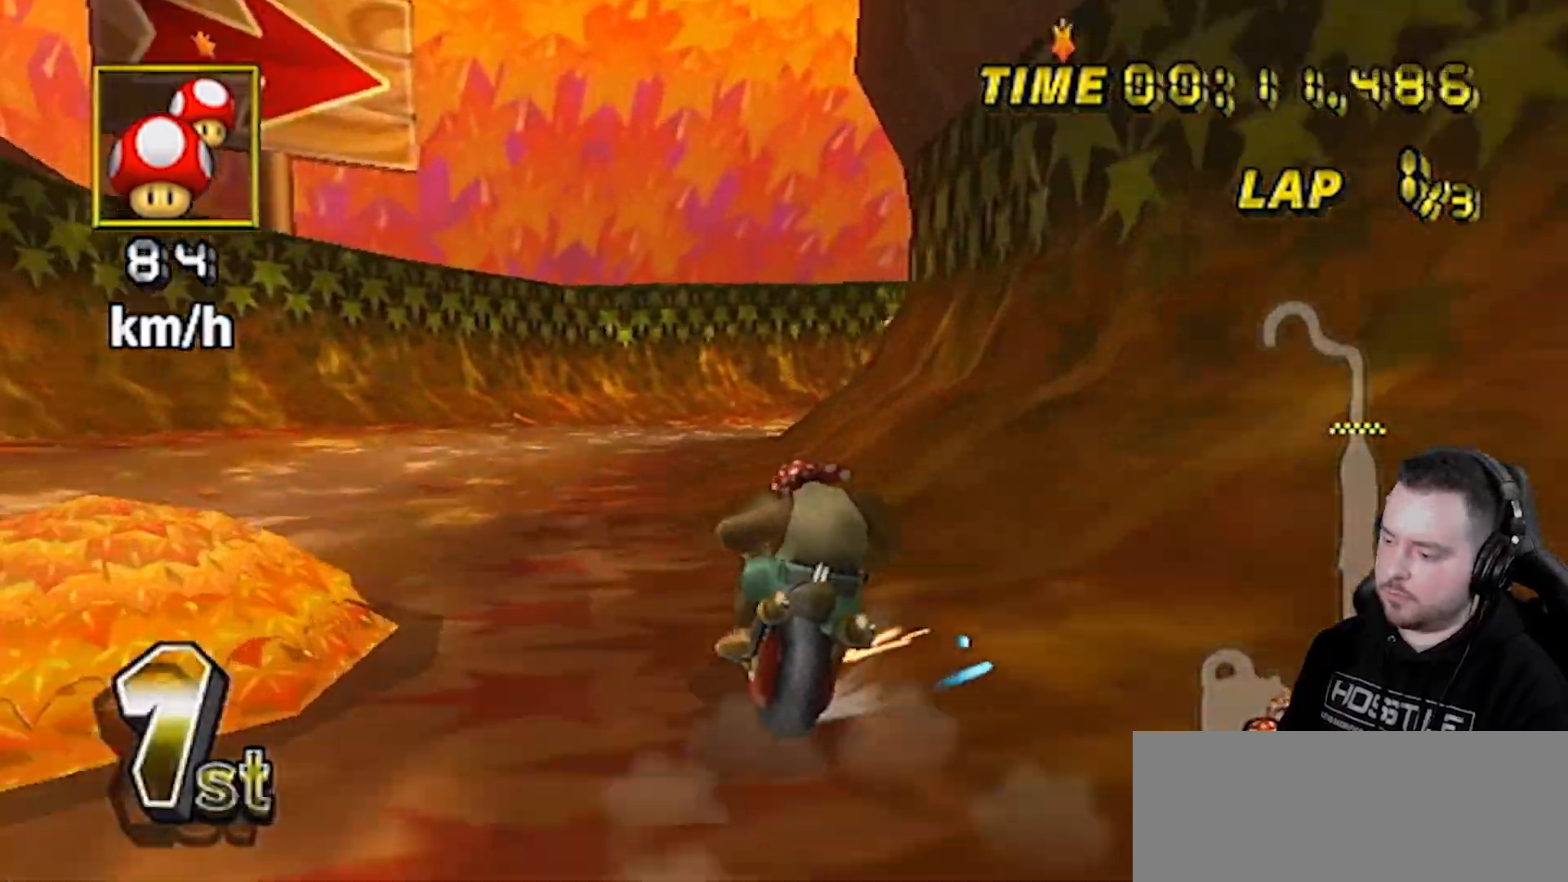
{"buttons": ["A", "DPAD_UP"], "left_stick": "right", "right_stick": "center", "events": [[300, "left_stick", "right"], [400, "R1", "up"], [467, "DPAD_UP", "down"]]}
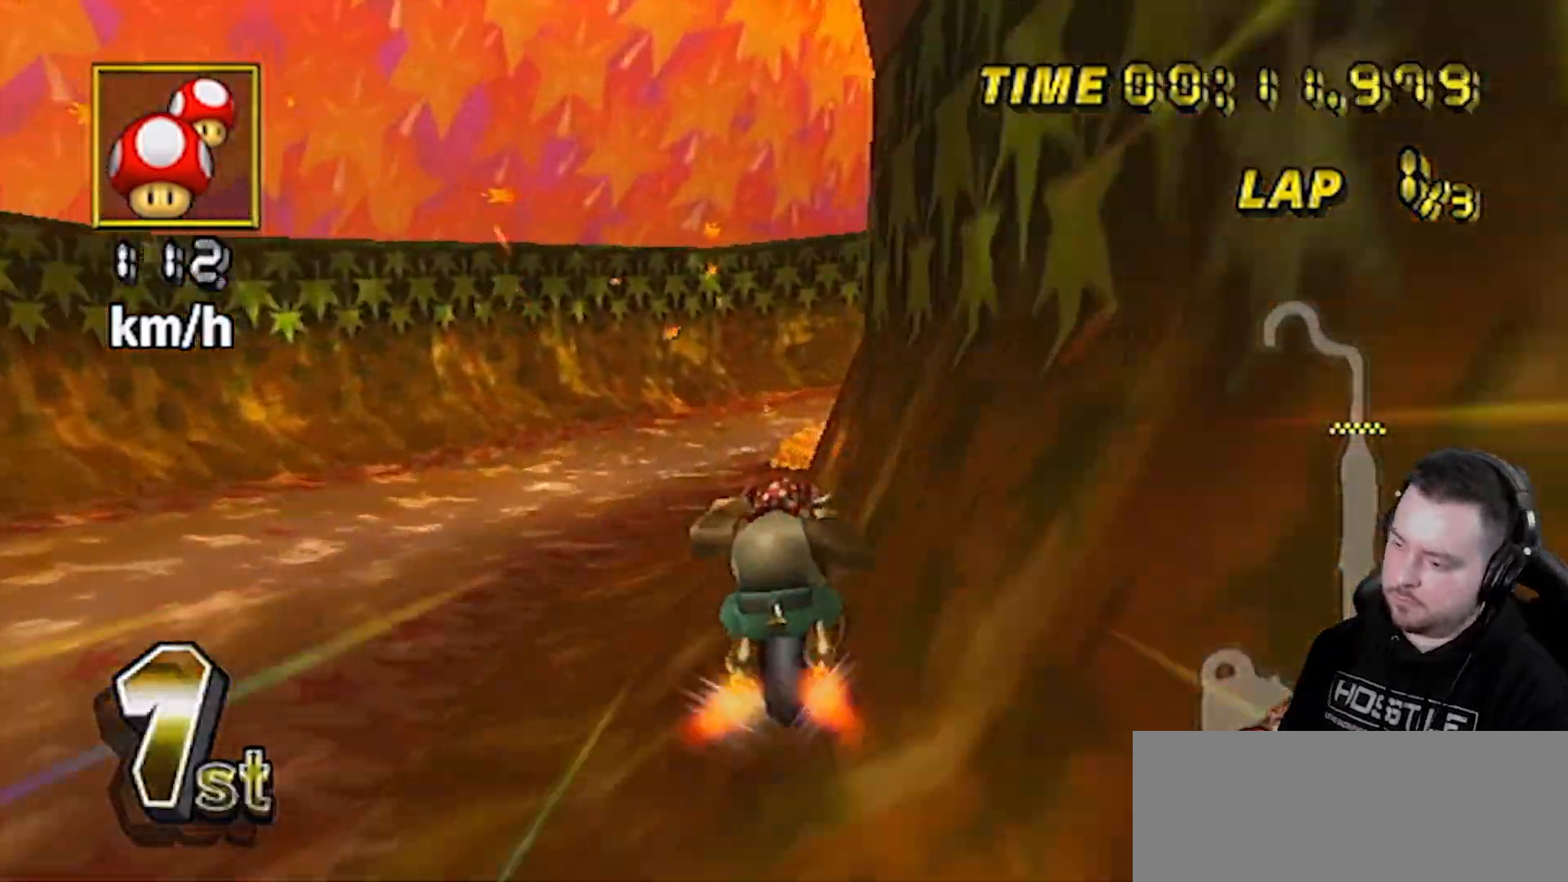
{"buttons": ["A", "R1"], "left_stick": "right", "right_stick": "center", "events": [[83, "DPAD_UP", "up"], [467, "R1", "down"]]}
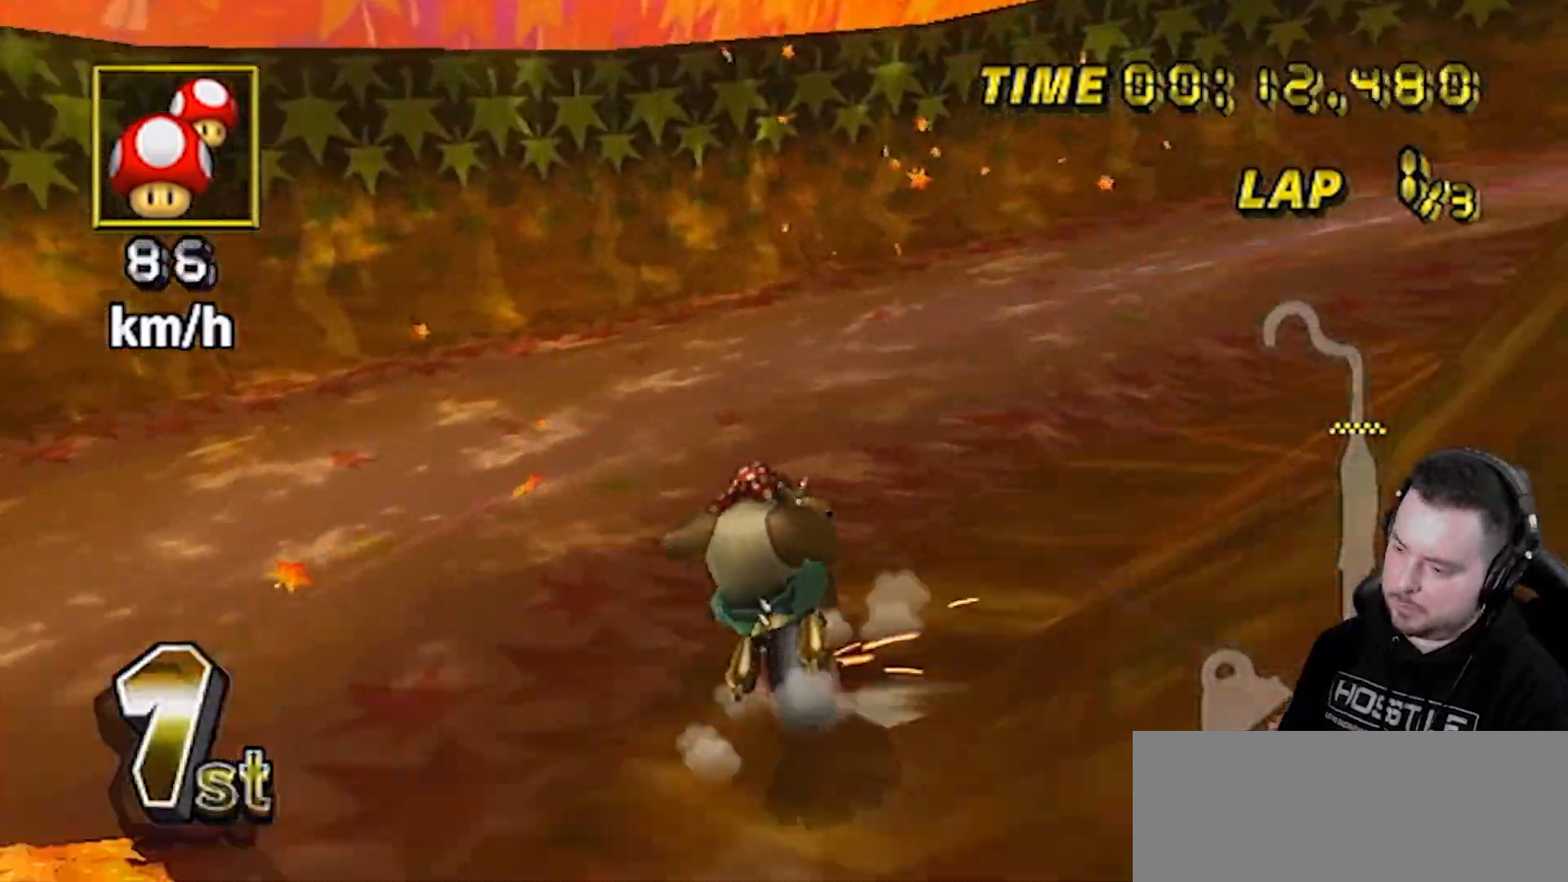
{"buttons": ["A", "R1"], "left_stick": "right", "right_stick": "center", "events": []}
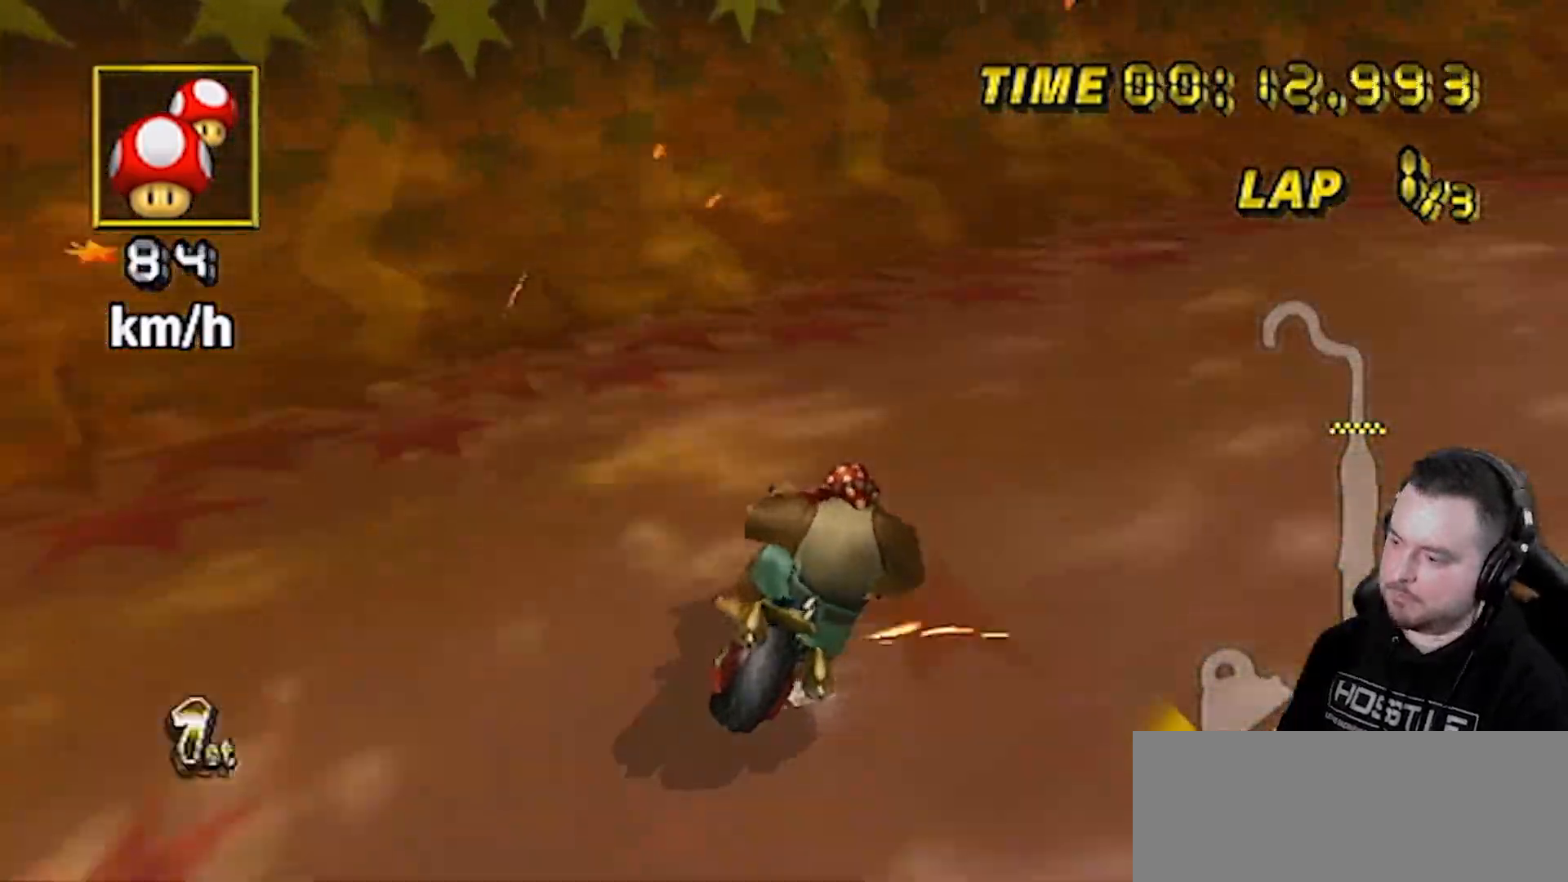
{"buttons": ["A", "R1"], "left_stick": "right", "right_stick": "center", "events": []}
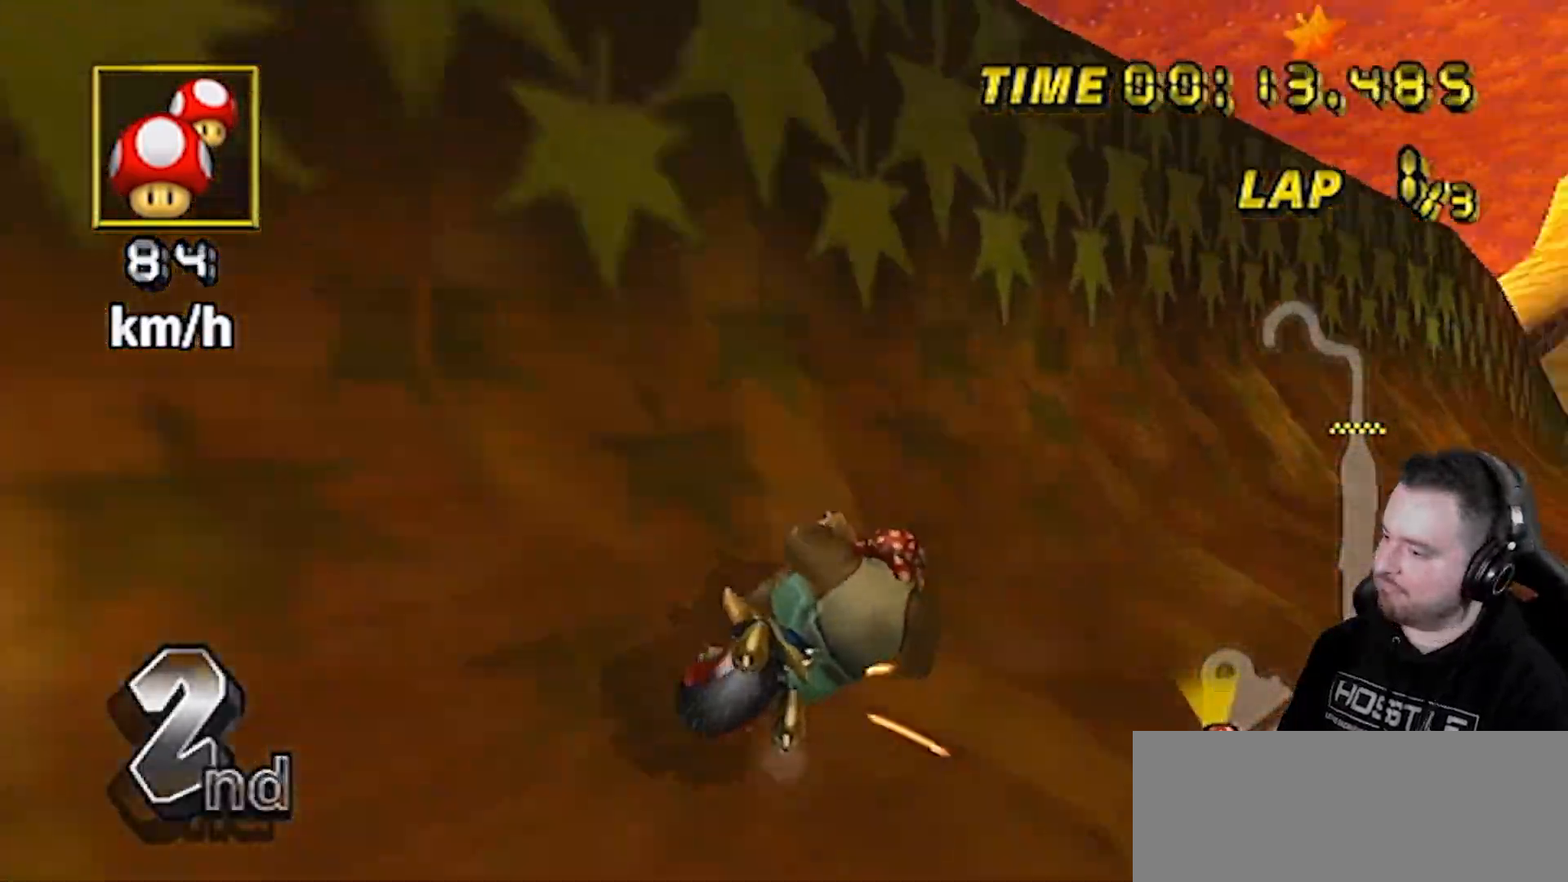
{"buttons": ["A"], "left_stick": "center", "right_stick": "center", "events": [[217, "DPAD_UP", "down"], [217, "R1", "up"], [333, "DPAD_UP", "up"], [467, "left_stick", "center"]]}
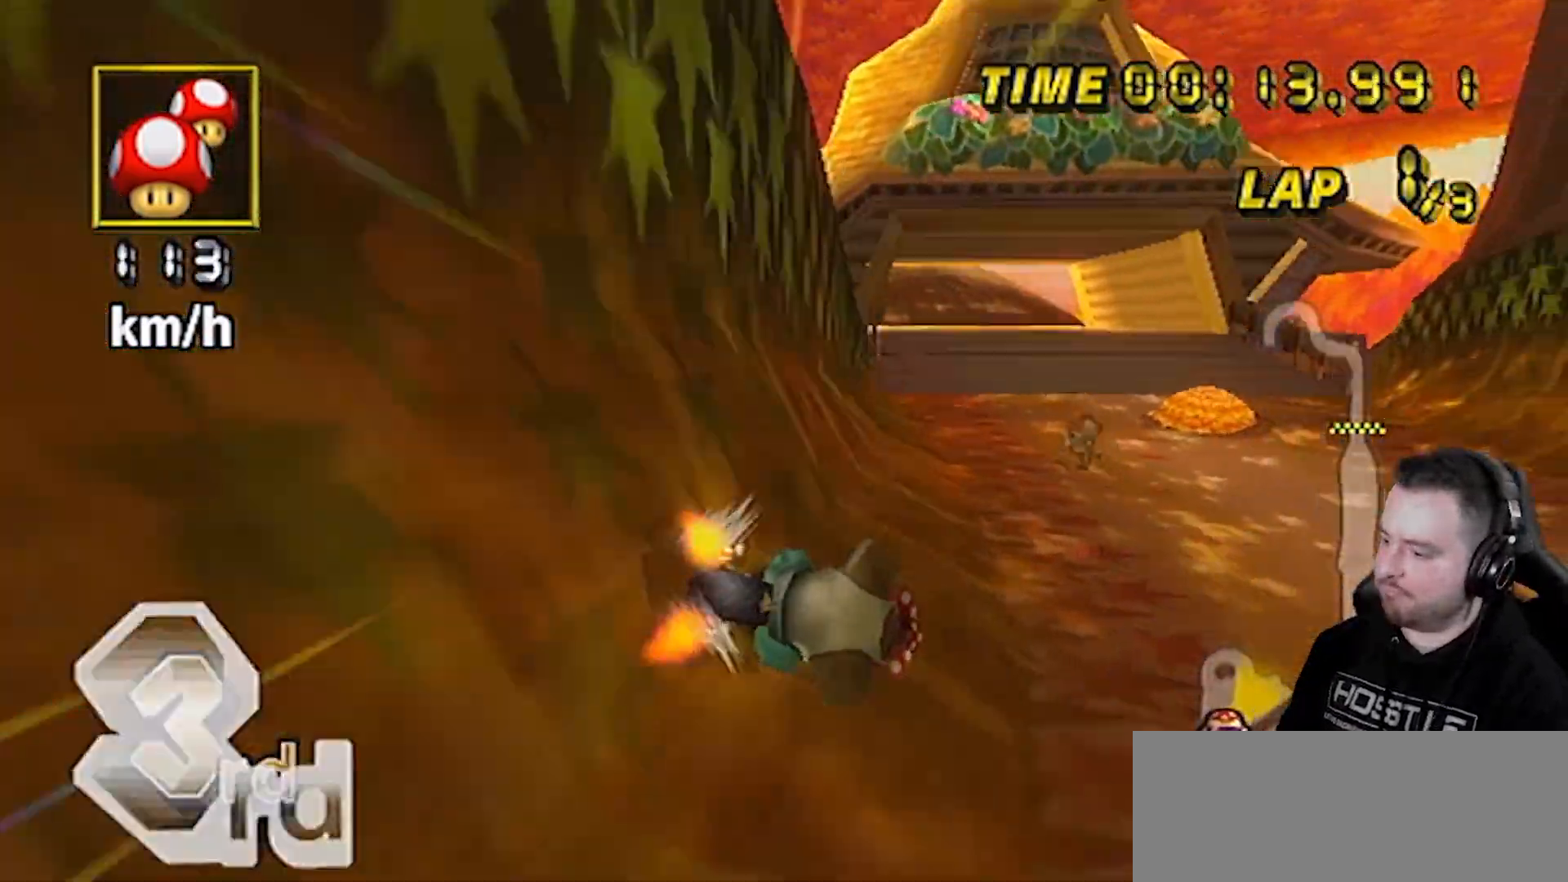
{"buttons": ["A", "R1"], "left_stick": "left", "right_stick": "center", "events": [[183, "R1", "down"], [183, "left_stick", "down-left"], [300, "left_stick", "left"]]}
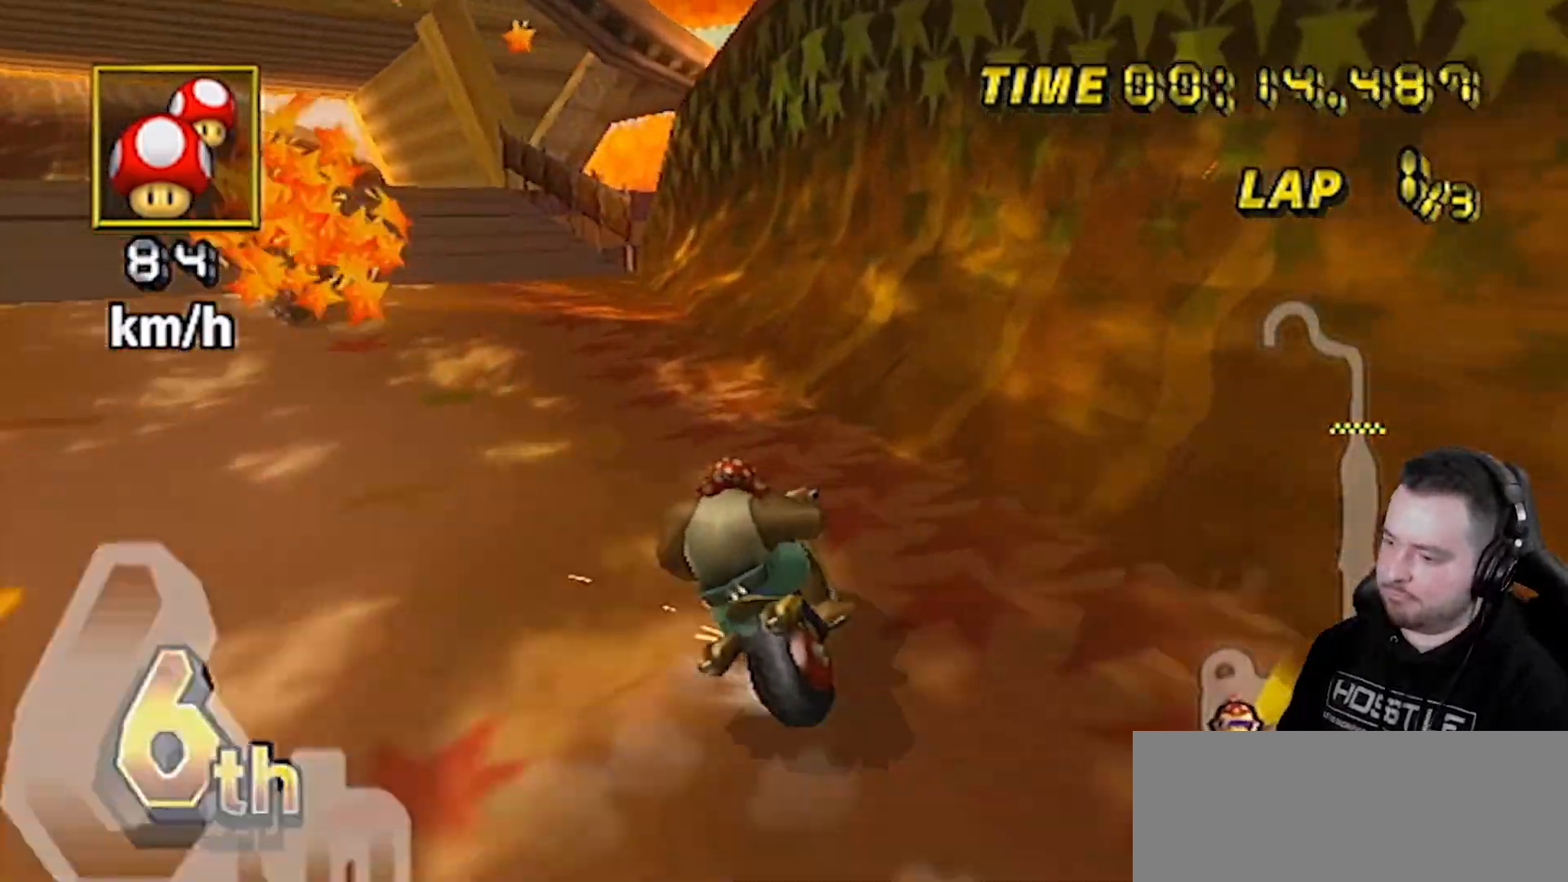
{"buttons": ["A", "R1"], "left_stick": "down-left", "right_stick": "center", "events": [[467, "left_stick", "down-left"]]}
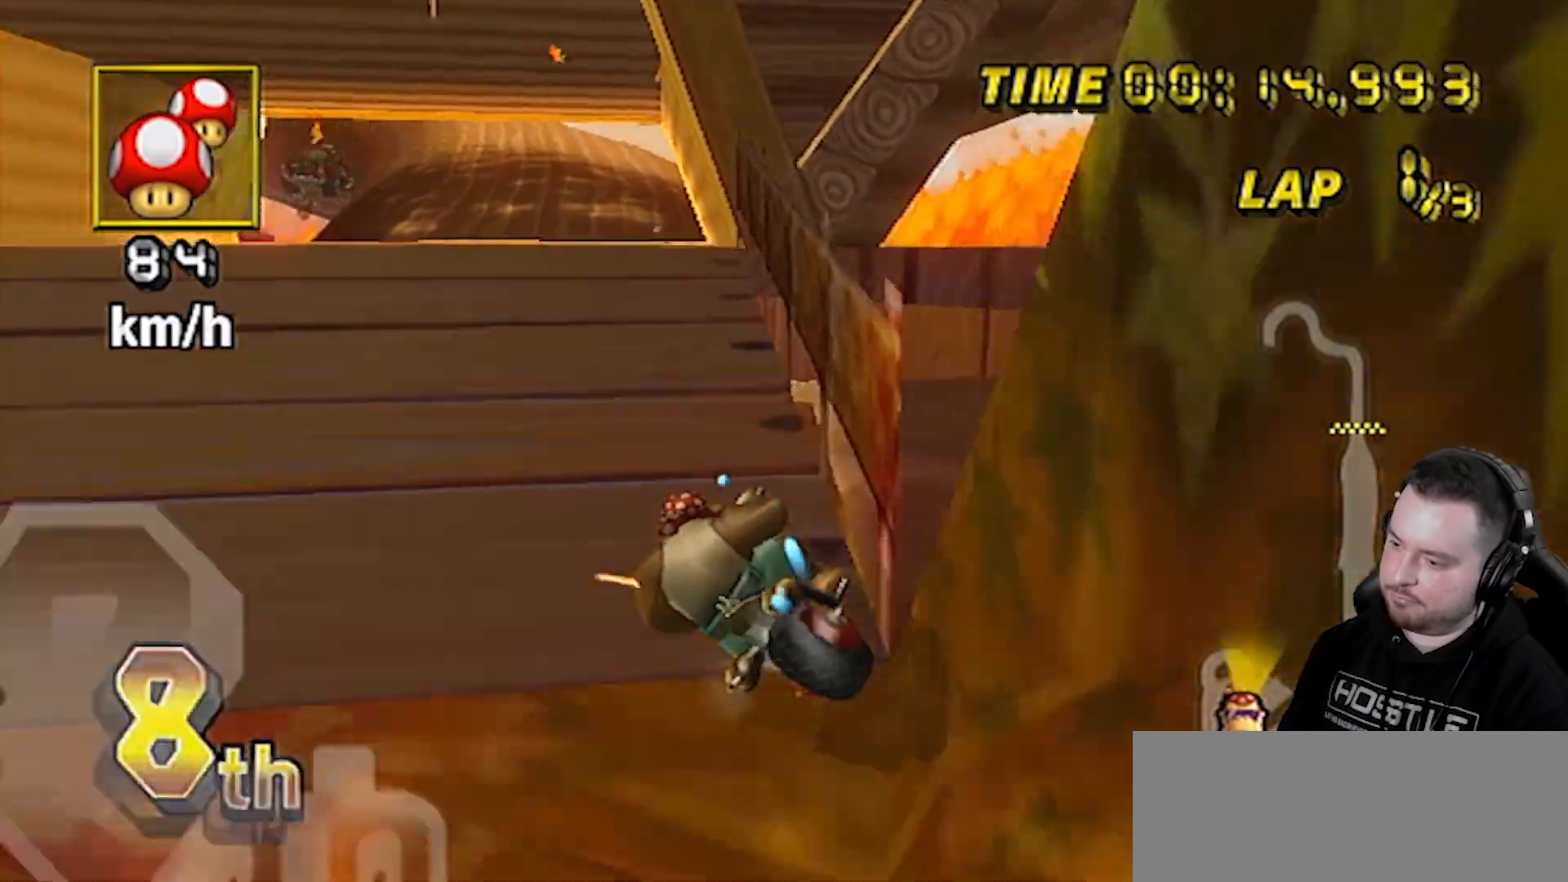
{"buttons": ["A", "R1"], "left_stick": "center", "right_stick": "center", "events": [[283, "R1", "up"], [283, "left_stick", "right"], [300, "R1", "down"], [433, "left_stick", "center"]]}
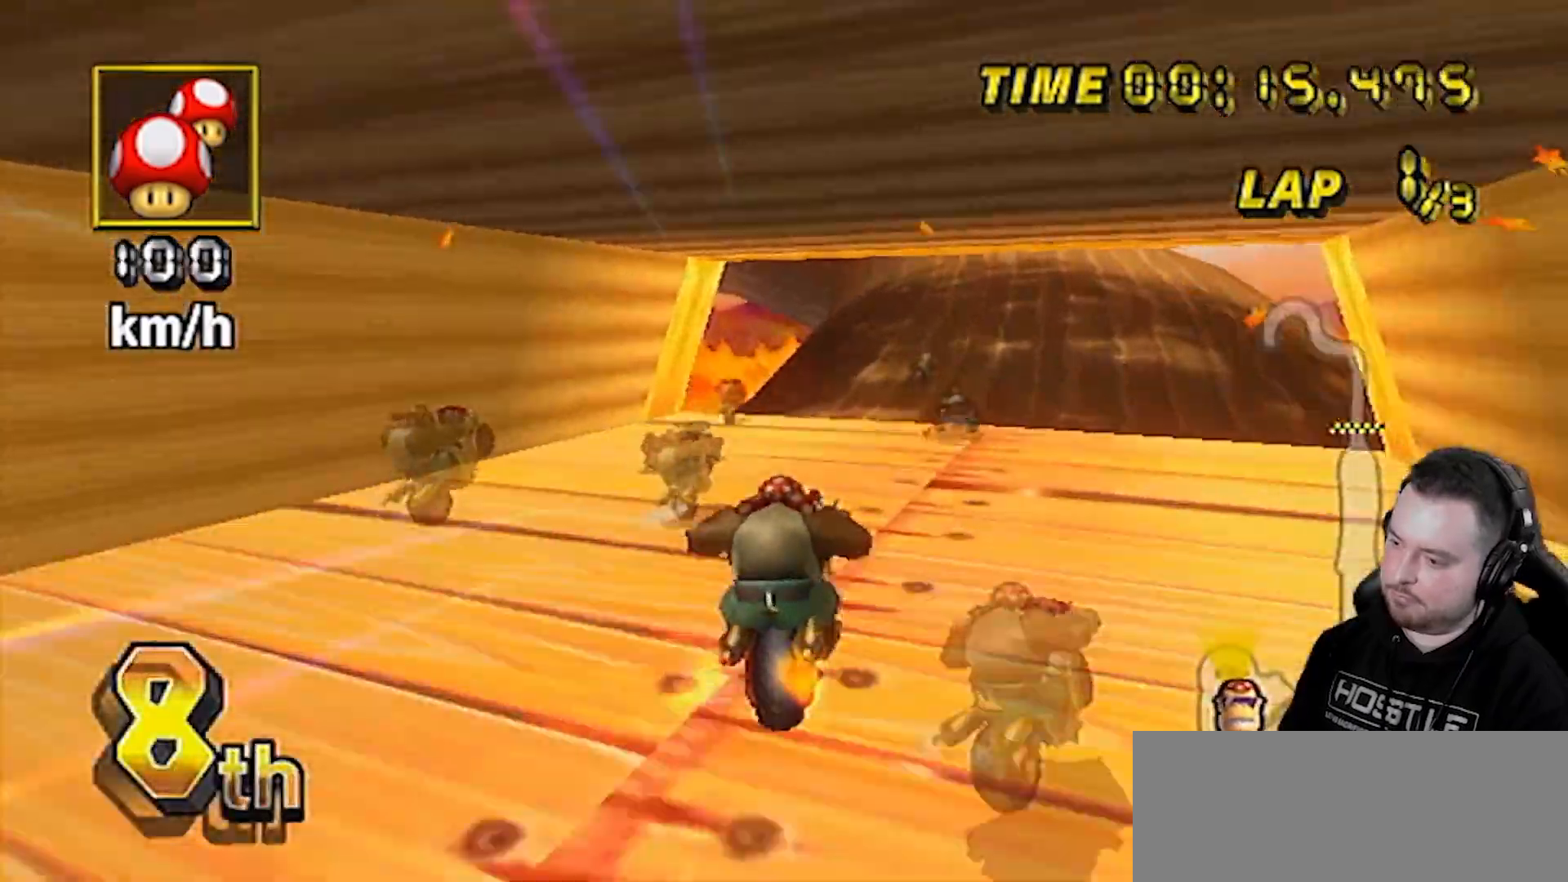
{"buttons": ["A"], "left_stick": "center", "right_stick": "center", "events": [[83, "left_stick", "down-left"], [283, "left_stick", "down-right"], [400, "R1", "up"], [400, "left_stick", "center"]]}
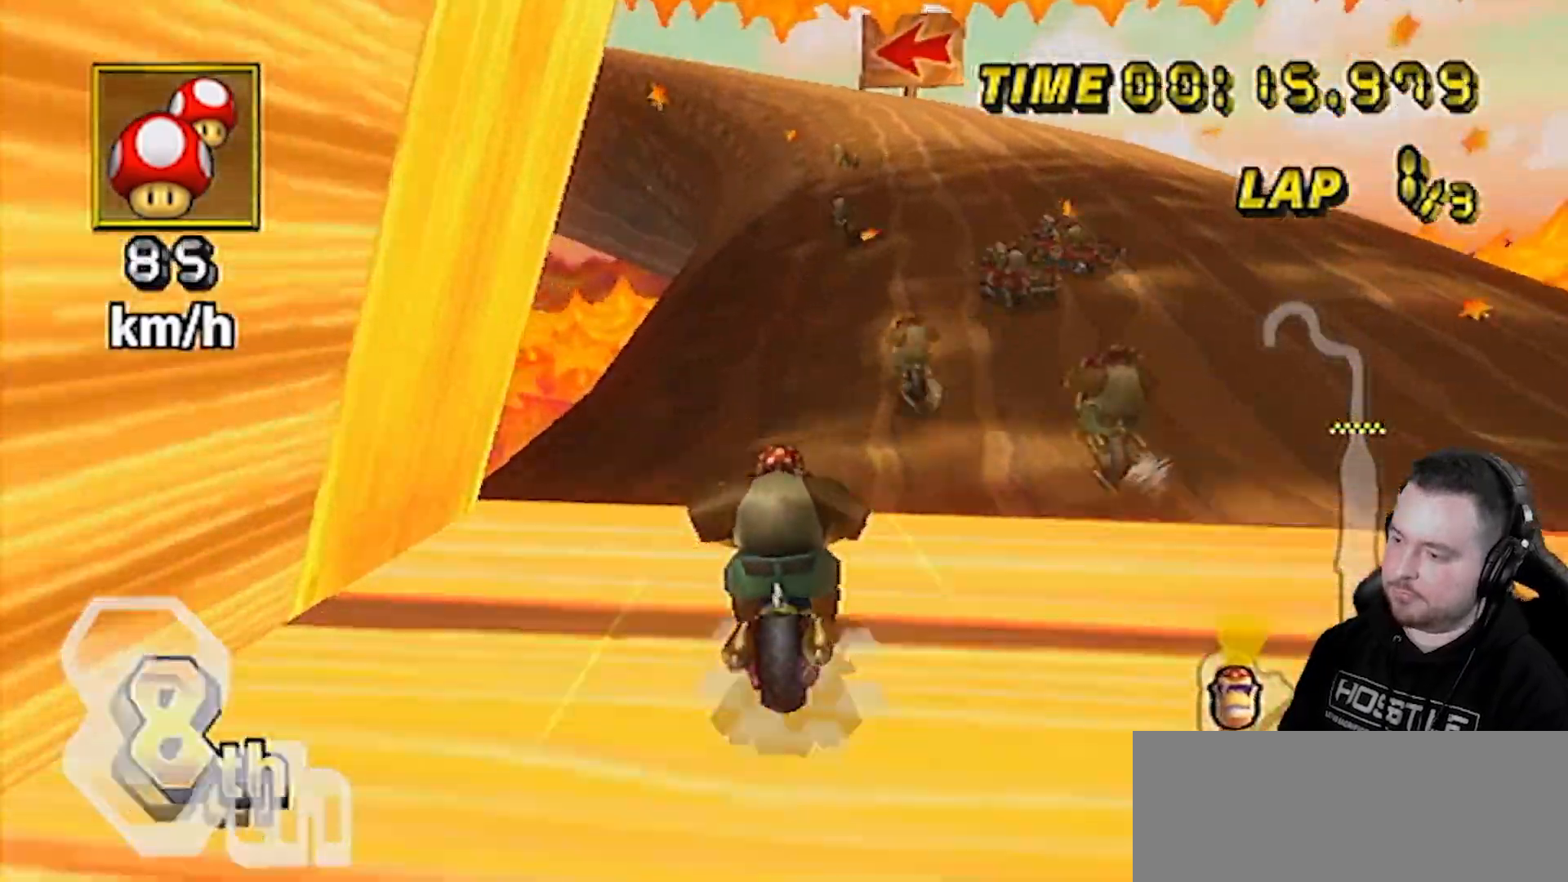
{"buttons": ["A"], "left_stick": "center", "right_stick": "center", "events": [[33, "DPAD_RIGHT", "down"], [33, "DPAD_UP", "down"], [67, "DPAD_RIGHT", "up"], [67, "DPAD_UP", "up"], [117, "DPAD_UP", "down"], [150, "DPAD_RIGHT", "down"], [183, "DPAD_RIGHT", "up"], [183, "DPAD_UP", "up"]]}
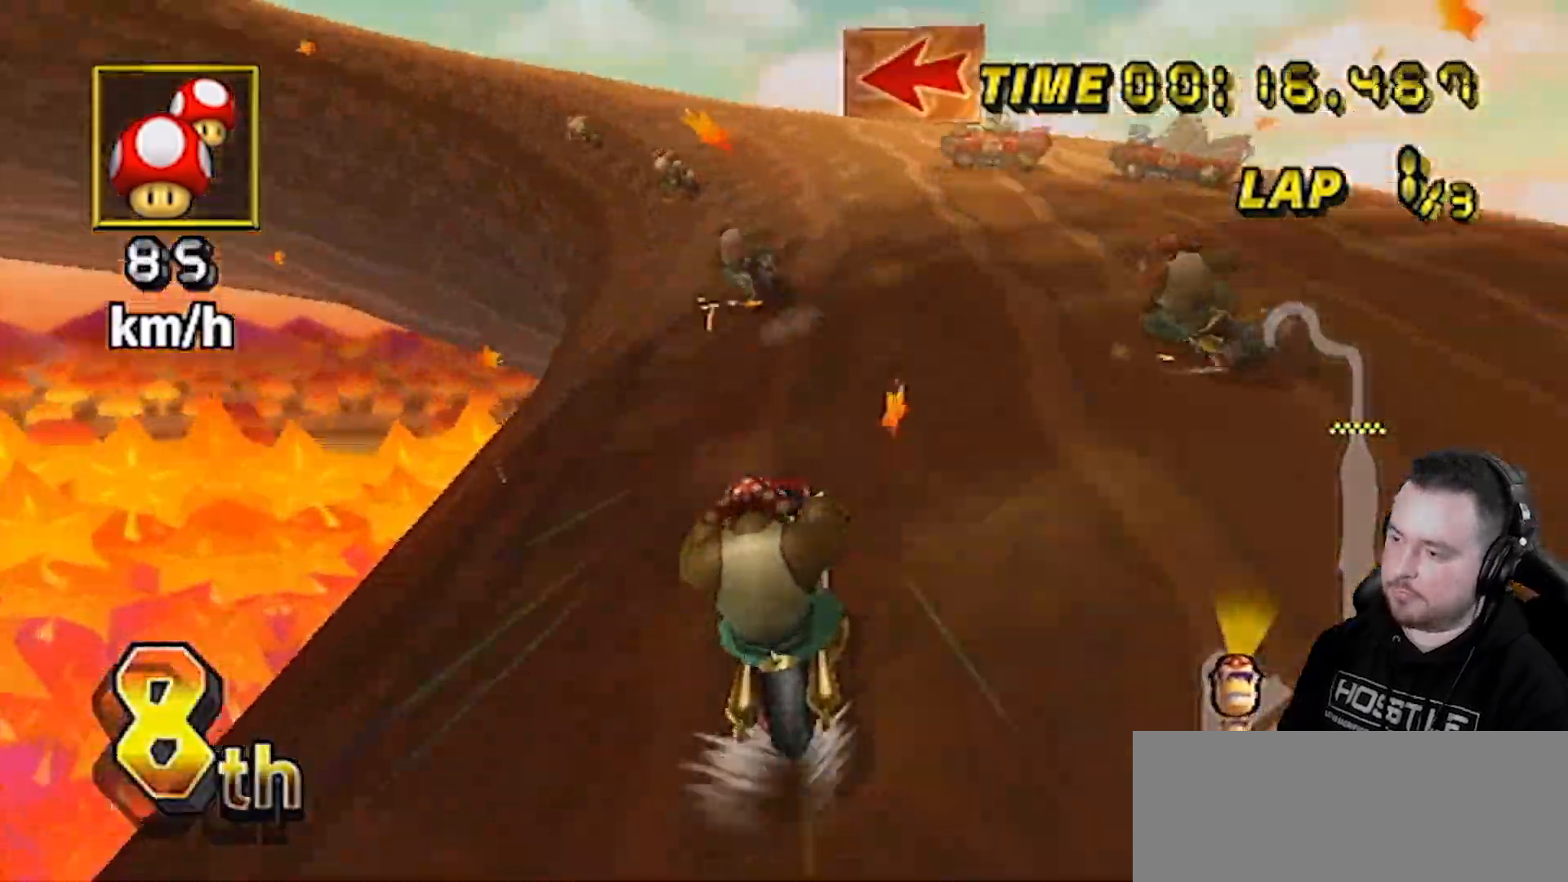
{"buttons": ["A", "R1"], "left_stick": "center", "right_stick": "center", "events": [[117, "R1", "down"], [117, "left_stick", "left"], [400, "left_stick", "center"]]}
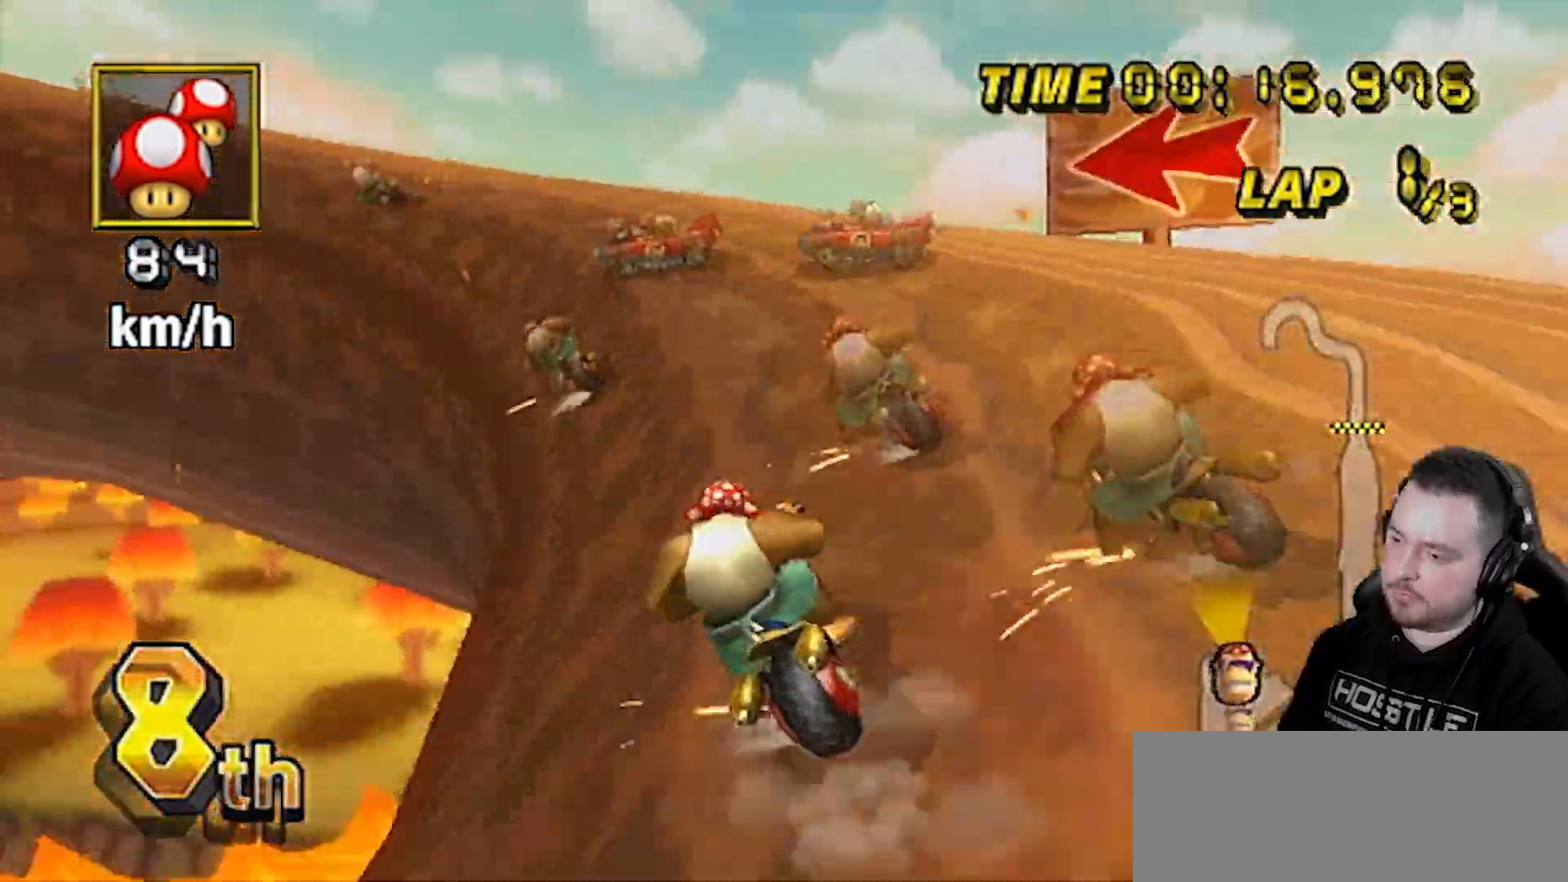
{"buttons": ["A", "R1"], "left_stick": "left", "right_stick": "center", "events": [[17, "left_stick", "left"], [150, "left_stick", "center"], [350, "left_stick", "left"]]}
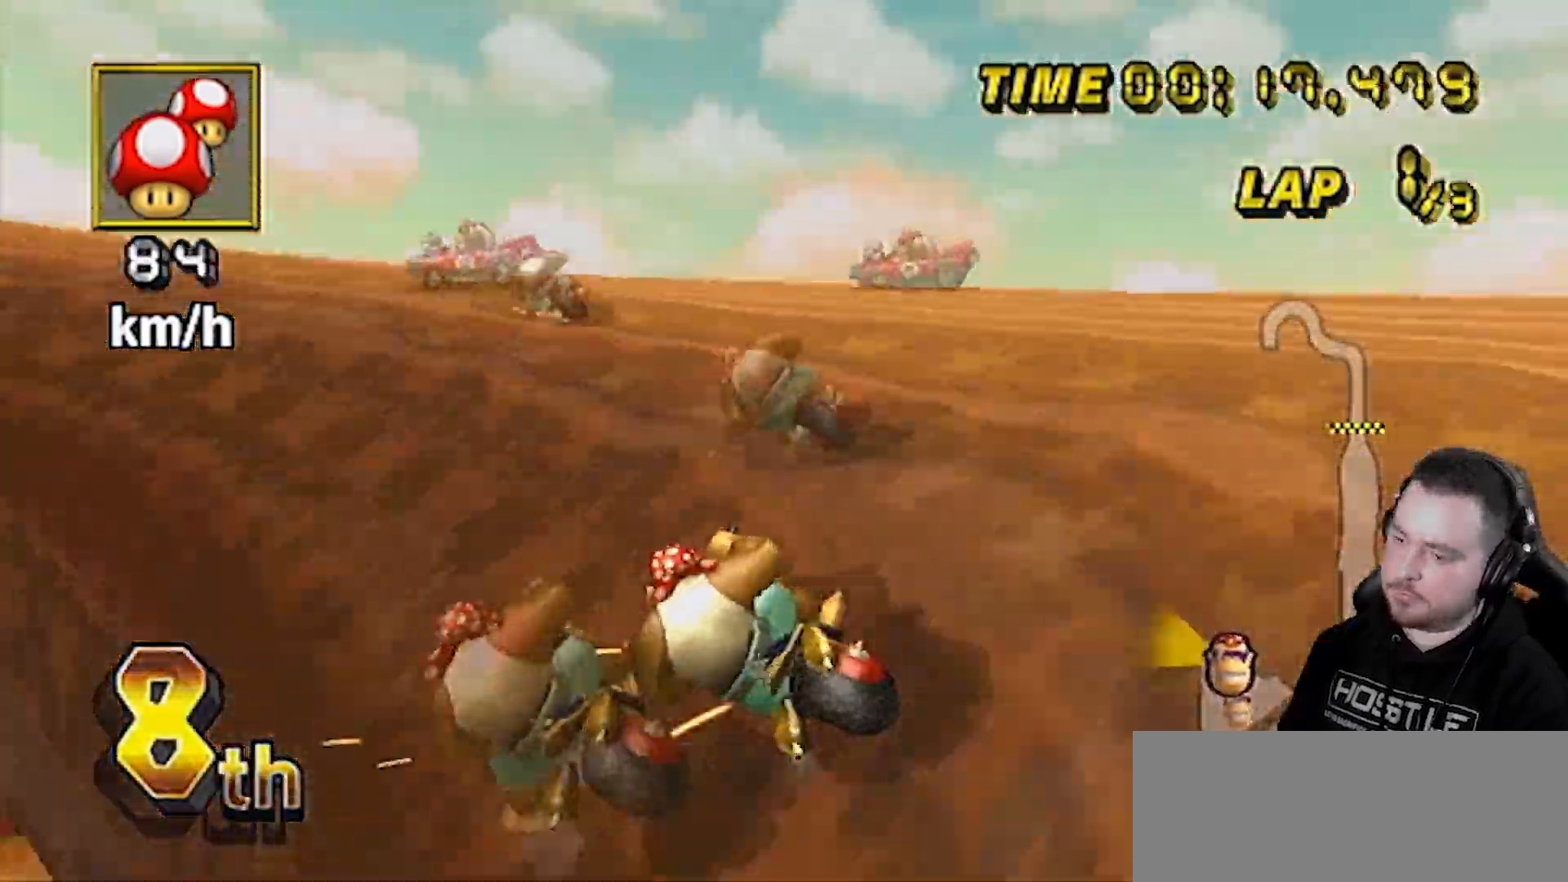
{"buttons": ["A", "R1"], "left_stick": "center", "right_stick": "center", "events": [[150, "left_stick", "center"], [250, "left_stick", "left"], [467, "left_stick", "center"]]}
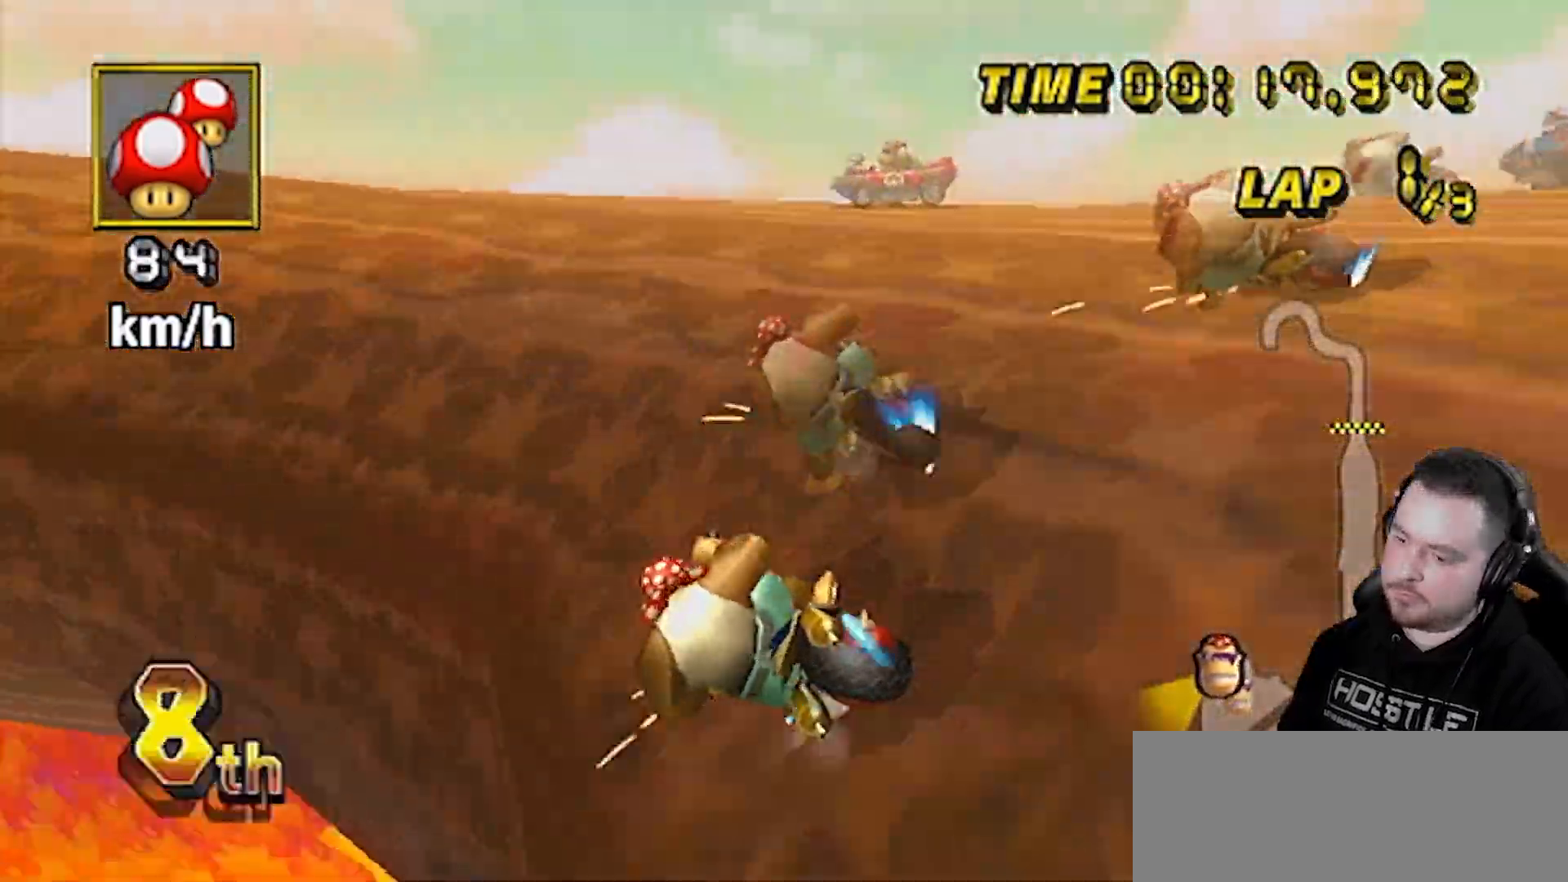
{"buttons": ["A", "R1"], "left_stick": "right", "right_stick": "center", "events": [[83, "left_stick", "right"], [250, "left_stick", "center"], [367, "left_stick", "right"]]}
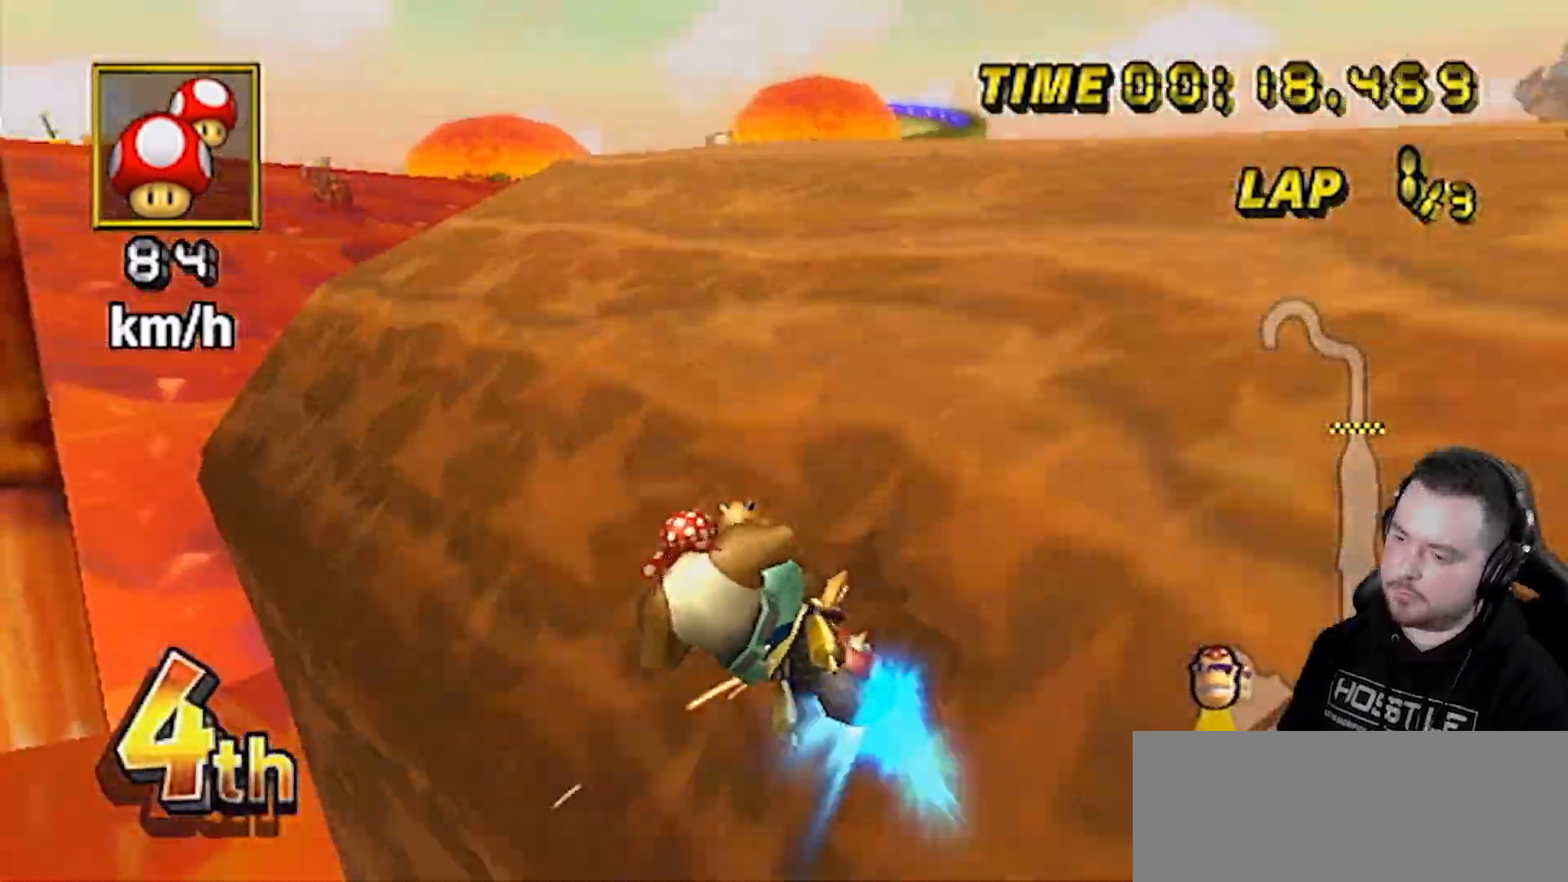
{"buttons": ["A", "R1"], "left_stick": "center", "right_stick": "center", "events": [[183, "left_stick", "center"]]}
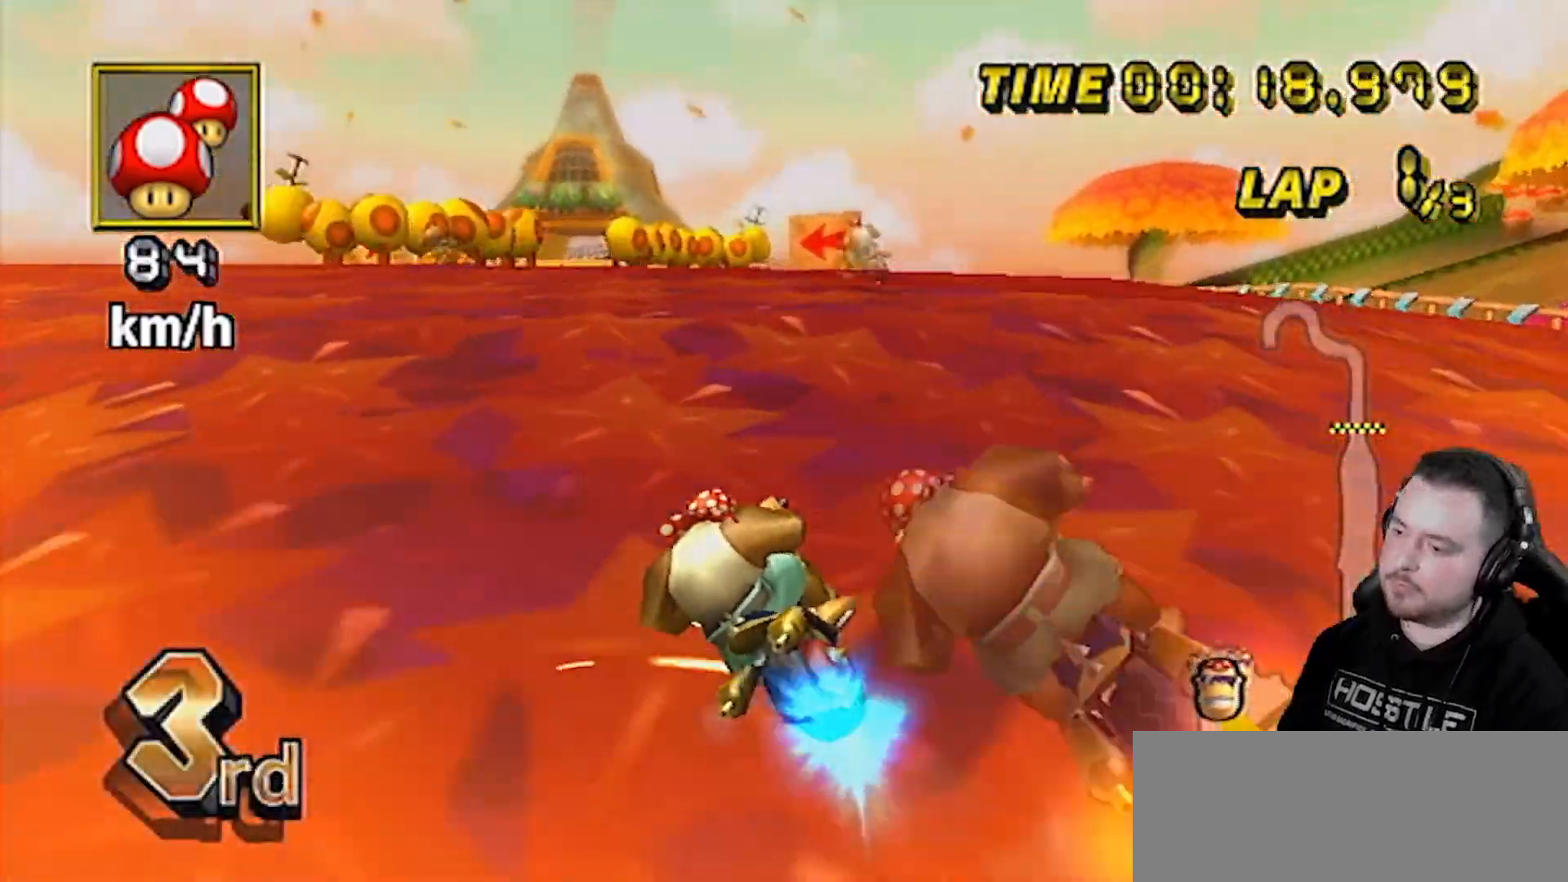
{"buttons": ["A", "R1"], "left_stick": "right", "right_stick": "center", "events": [[283, "left_stick", "right"]]}
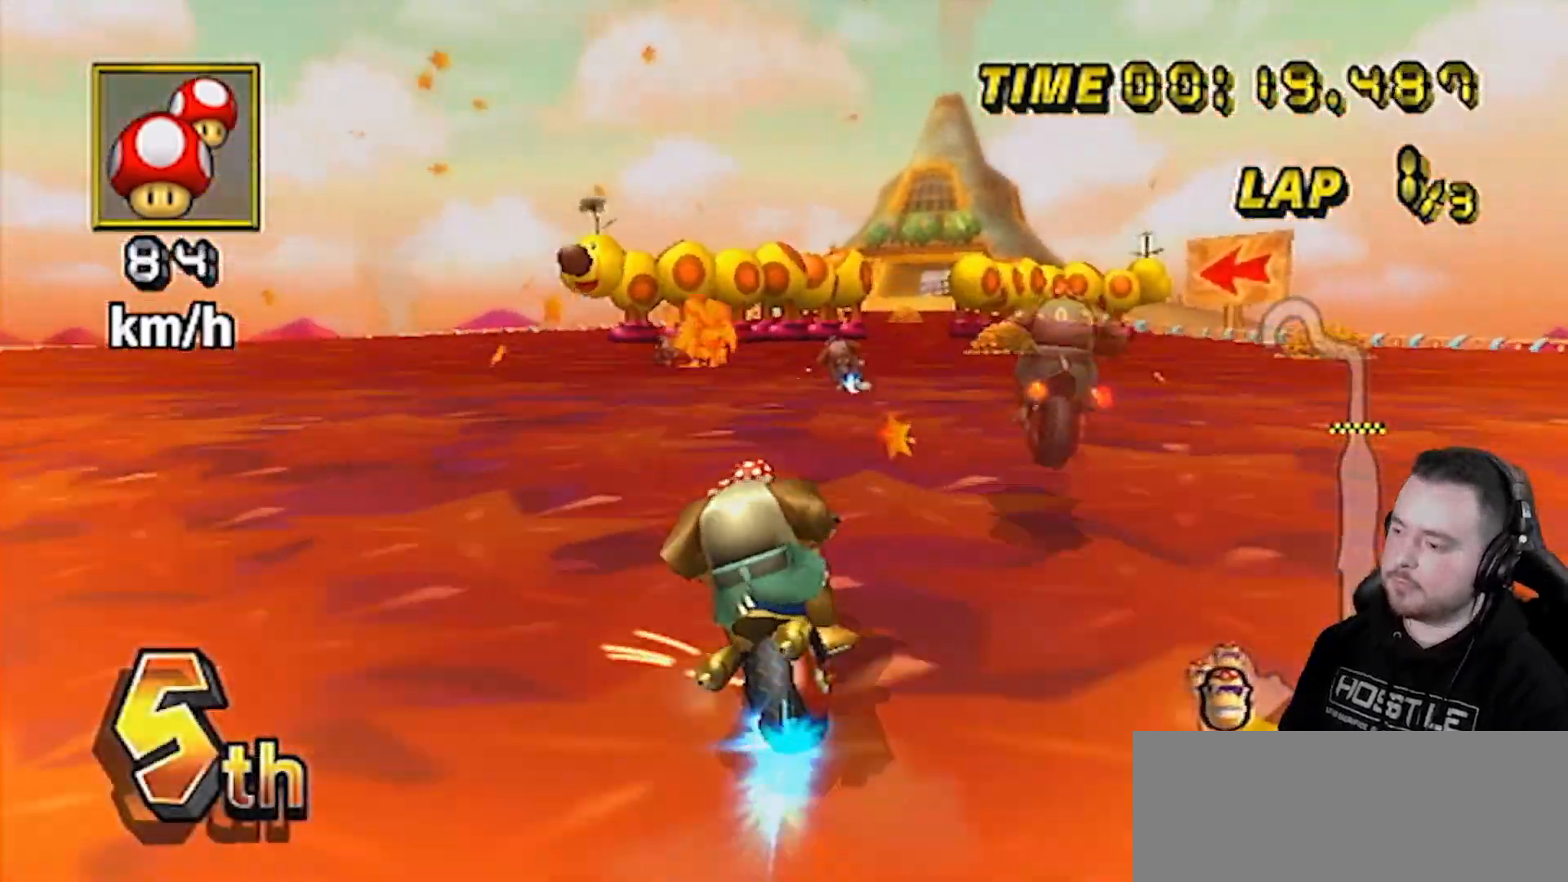
{"buttons": ["A"], "left_stick": "right", "right_stick": "center", "events": [[500, "R1", "up"]]}
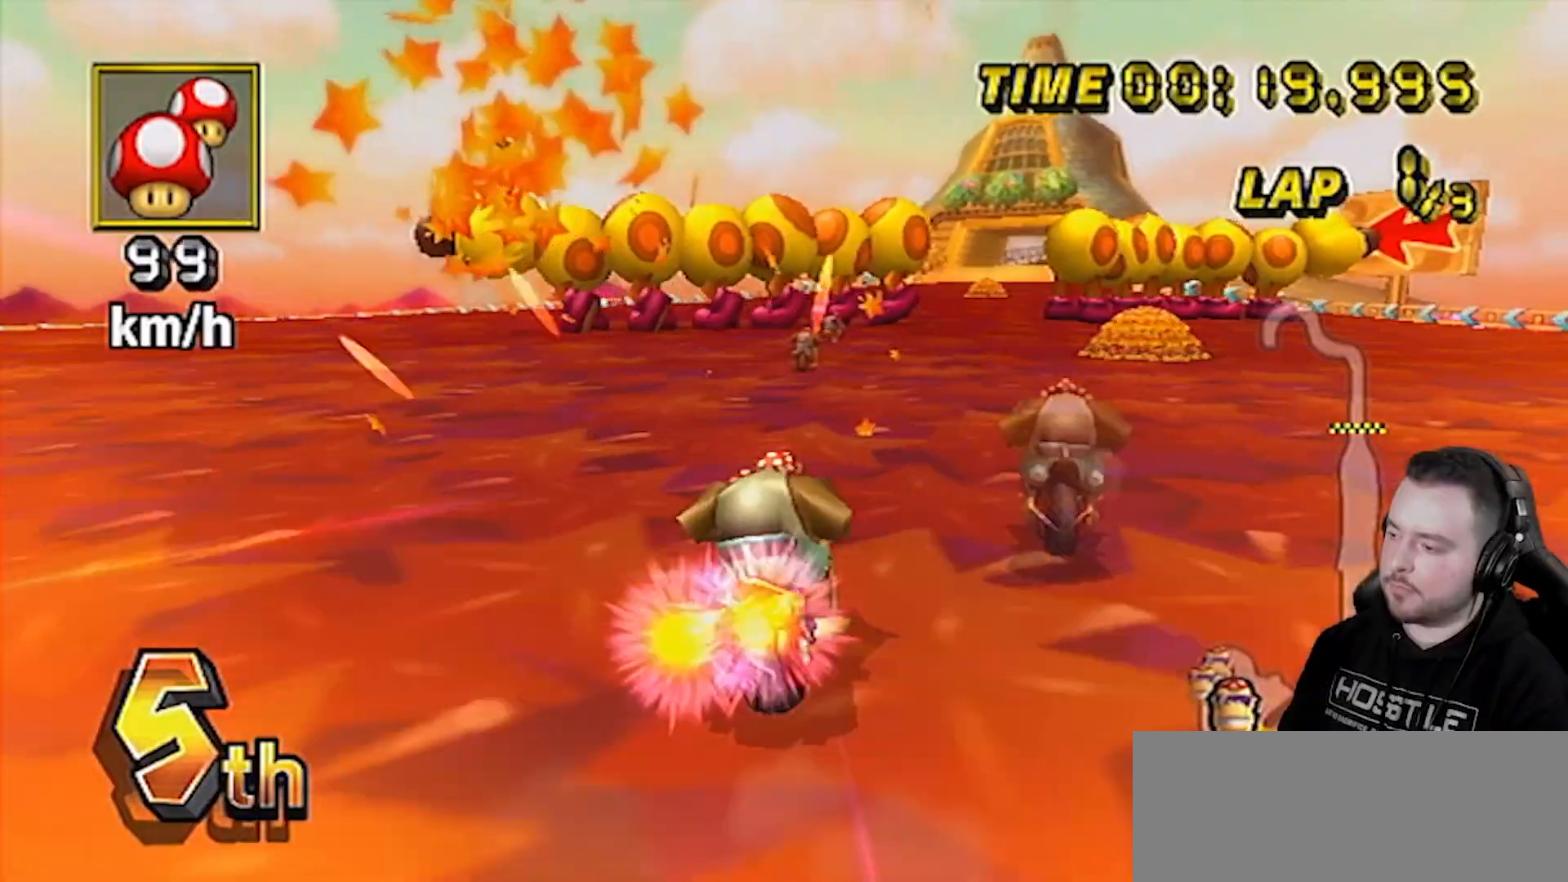
{"buttons": ["A"], "left_stick": "center", "right_stick": "center", "events": [[183, "DPAD_UP", "down"], [183, "left_stick", "center"], [217, "DPAD_RIGHT", "down"], [267, "DPAD_RIGHT", "up"], [267, "DPAD_UP", "up"]]}
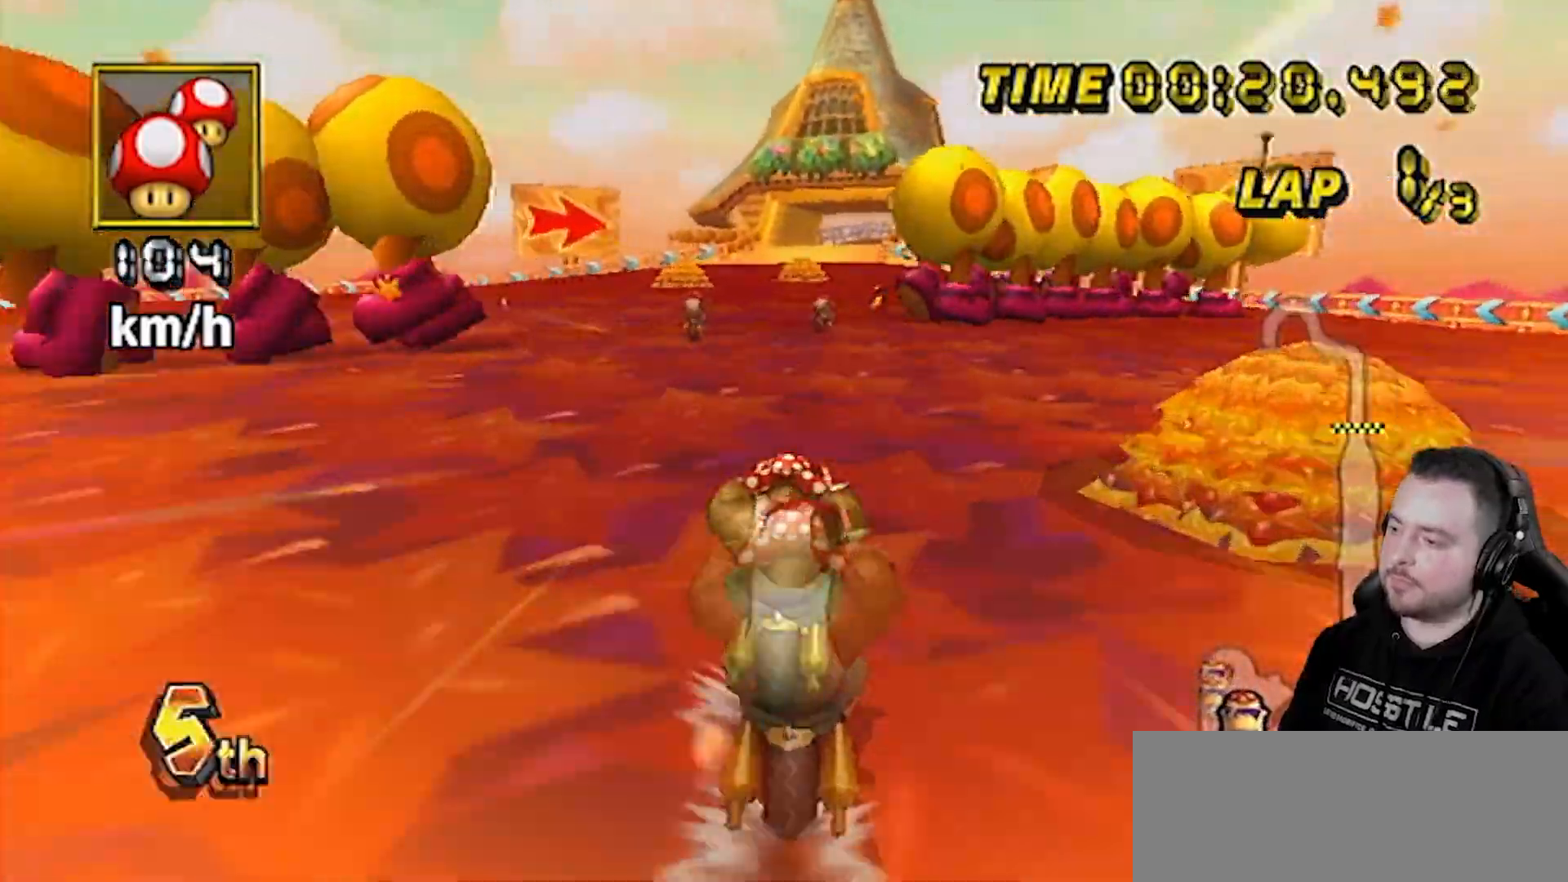
{"buttons": ["A"], "left_stick": "center", "right_stick": "center", "events": []}
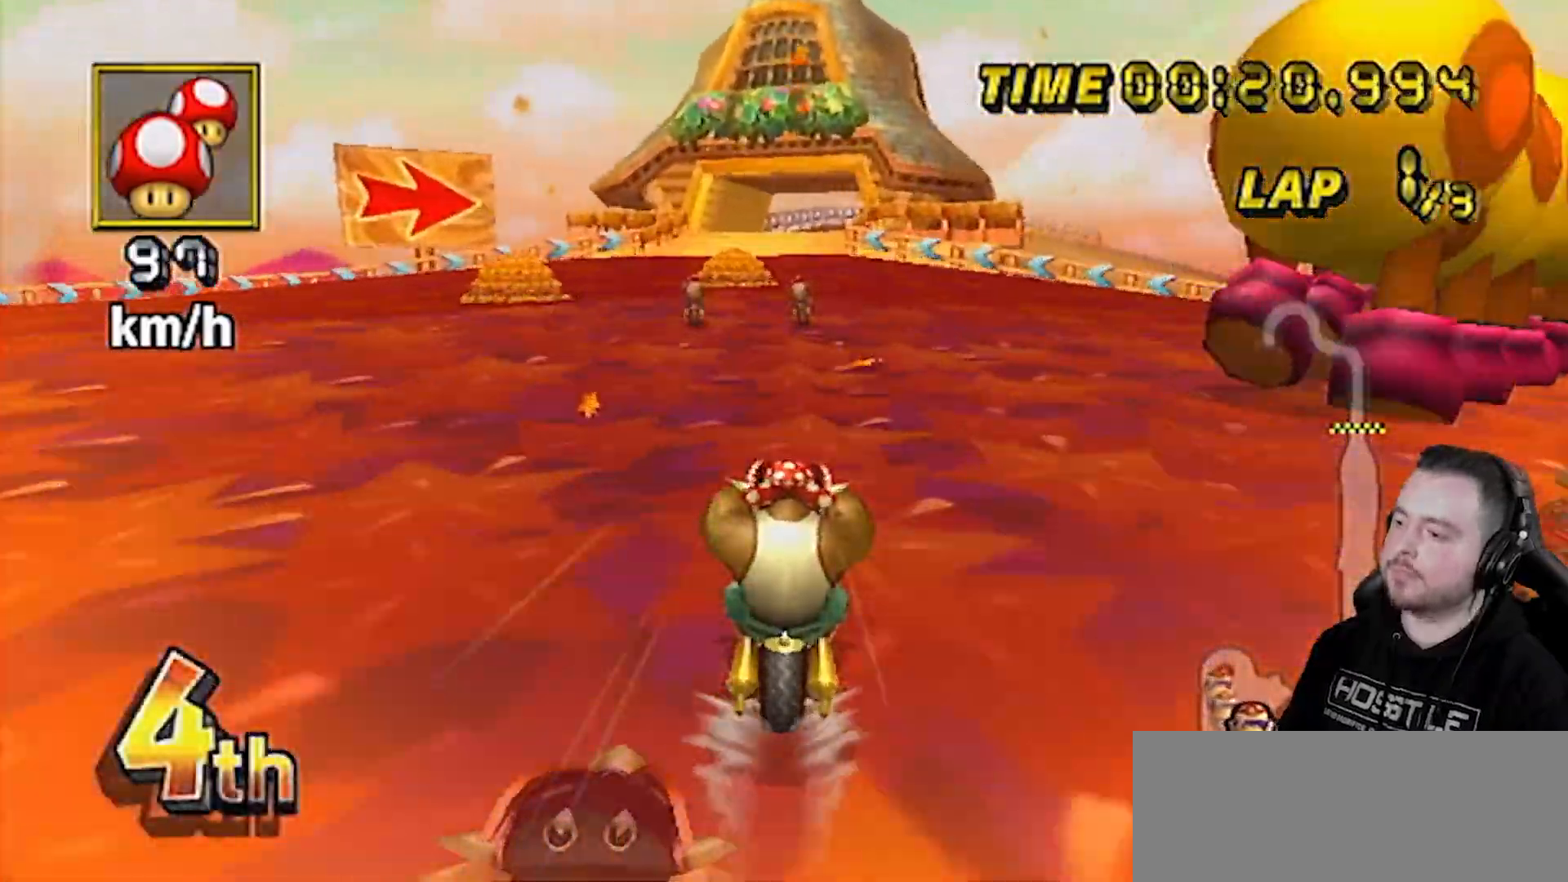
{"buttons": ["A"], "left_stick": "center", "right_stick": "center", "events": []}
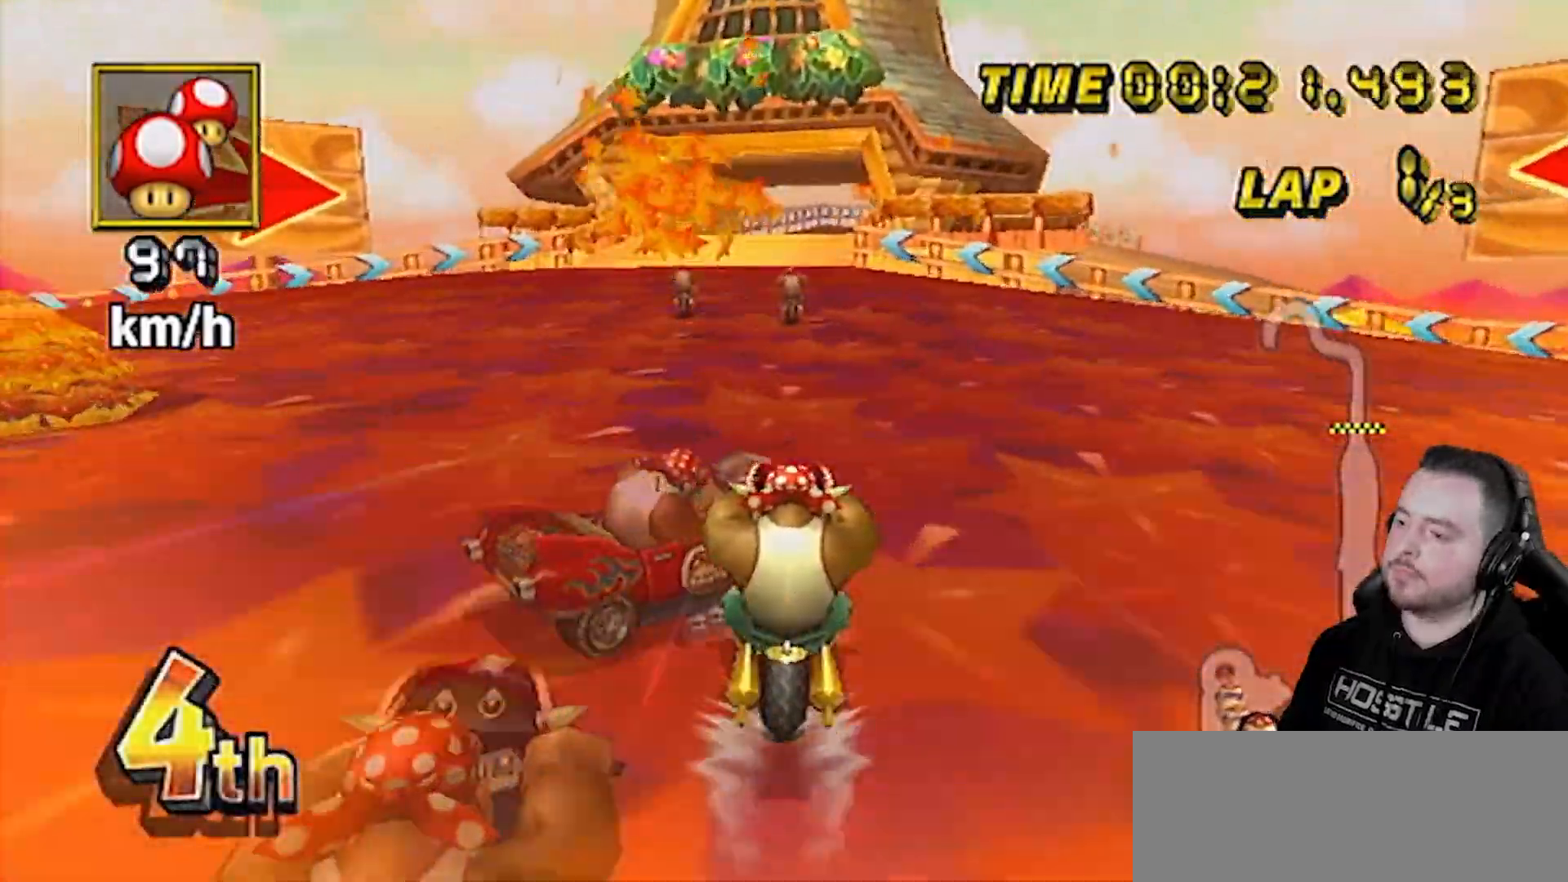
{"buttons": ["A"], "left_stick": "center", "right_stick": "center", "events": []}
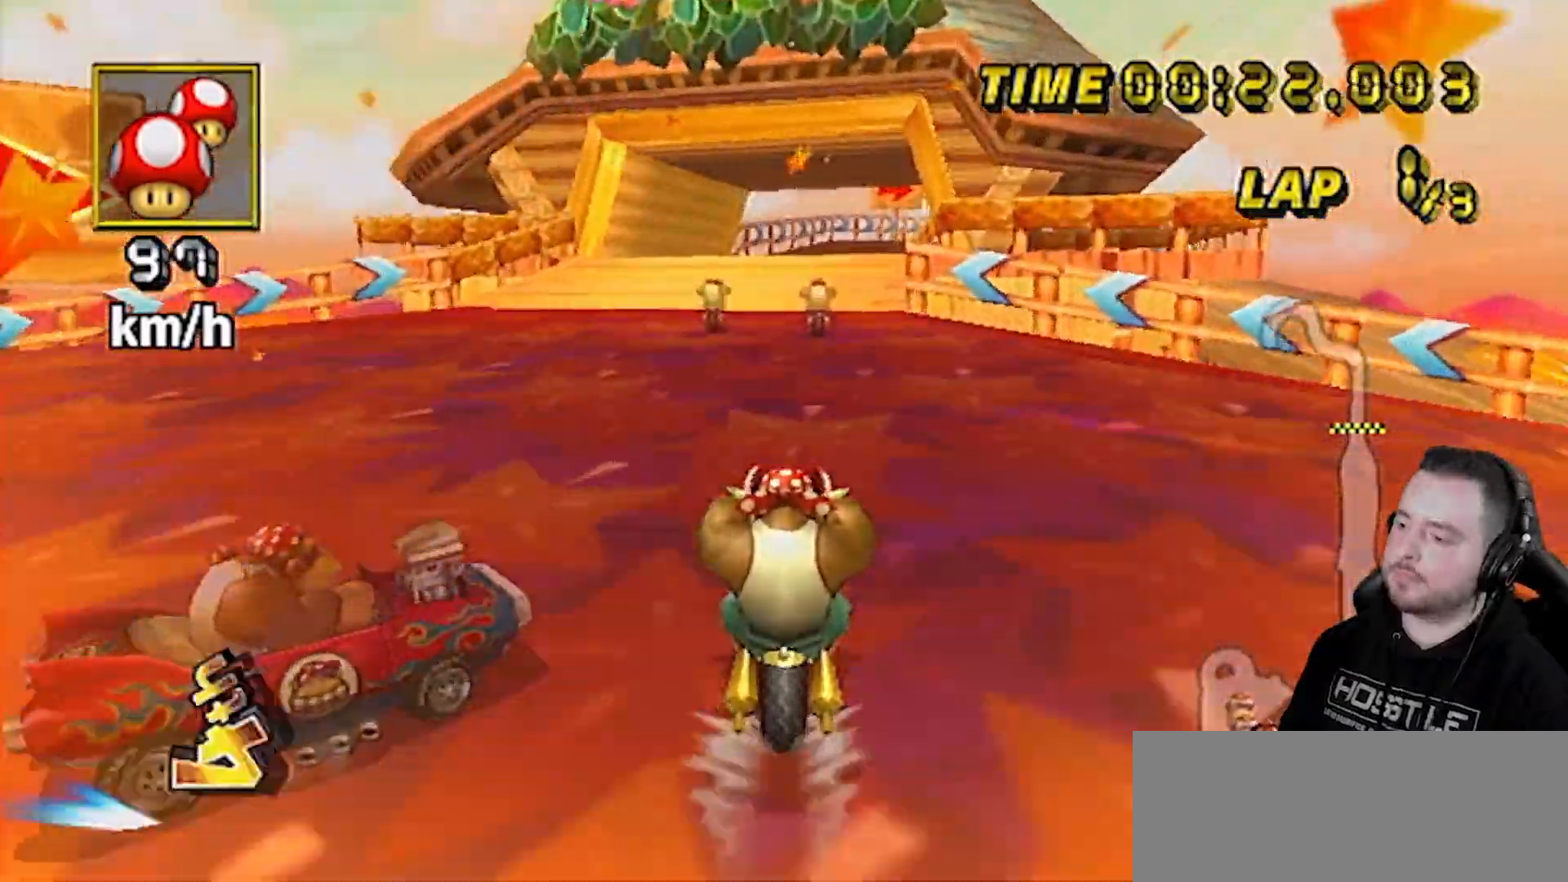
{"buttons": ["A"], "left_stick": "center", "right_stick": "center", "events": []}
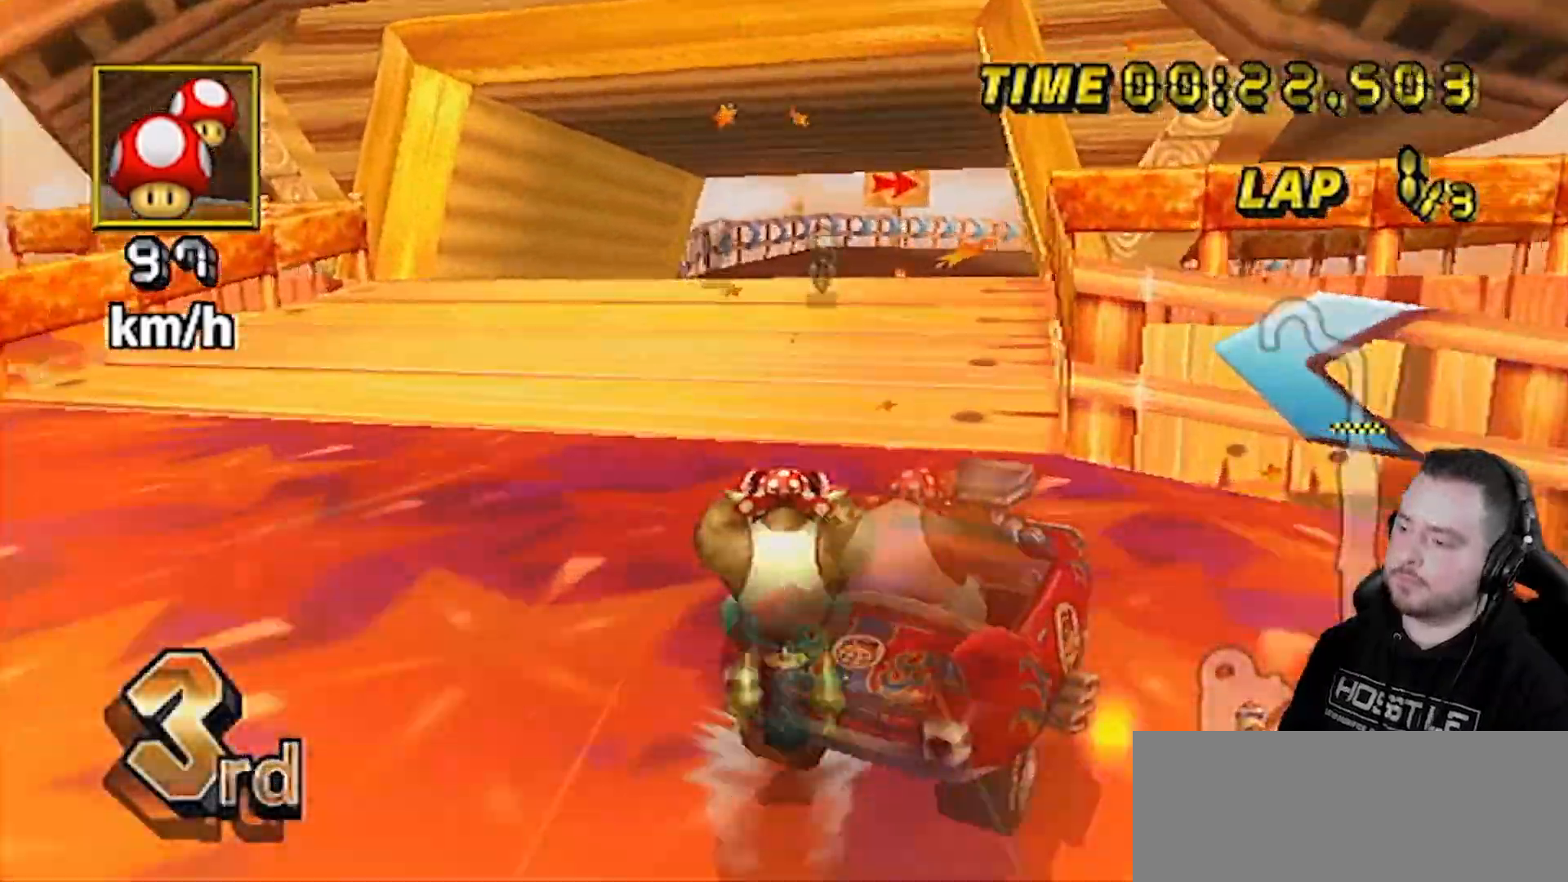
{"buttons": ["A", "R1"], "left_stick": "up-right", "right_stick": "center", "events": [[250, "R1", "down"], [250, "left_stick", "up-right"]]}
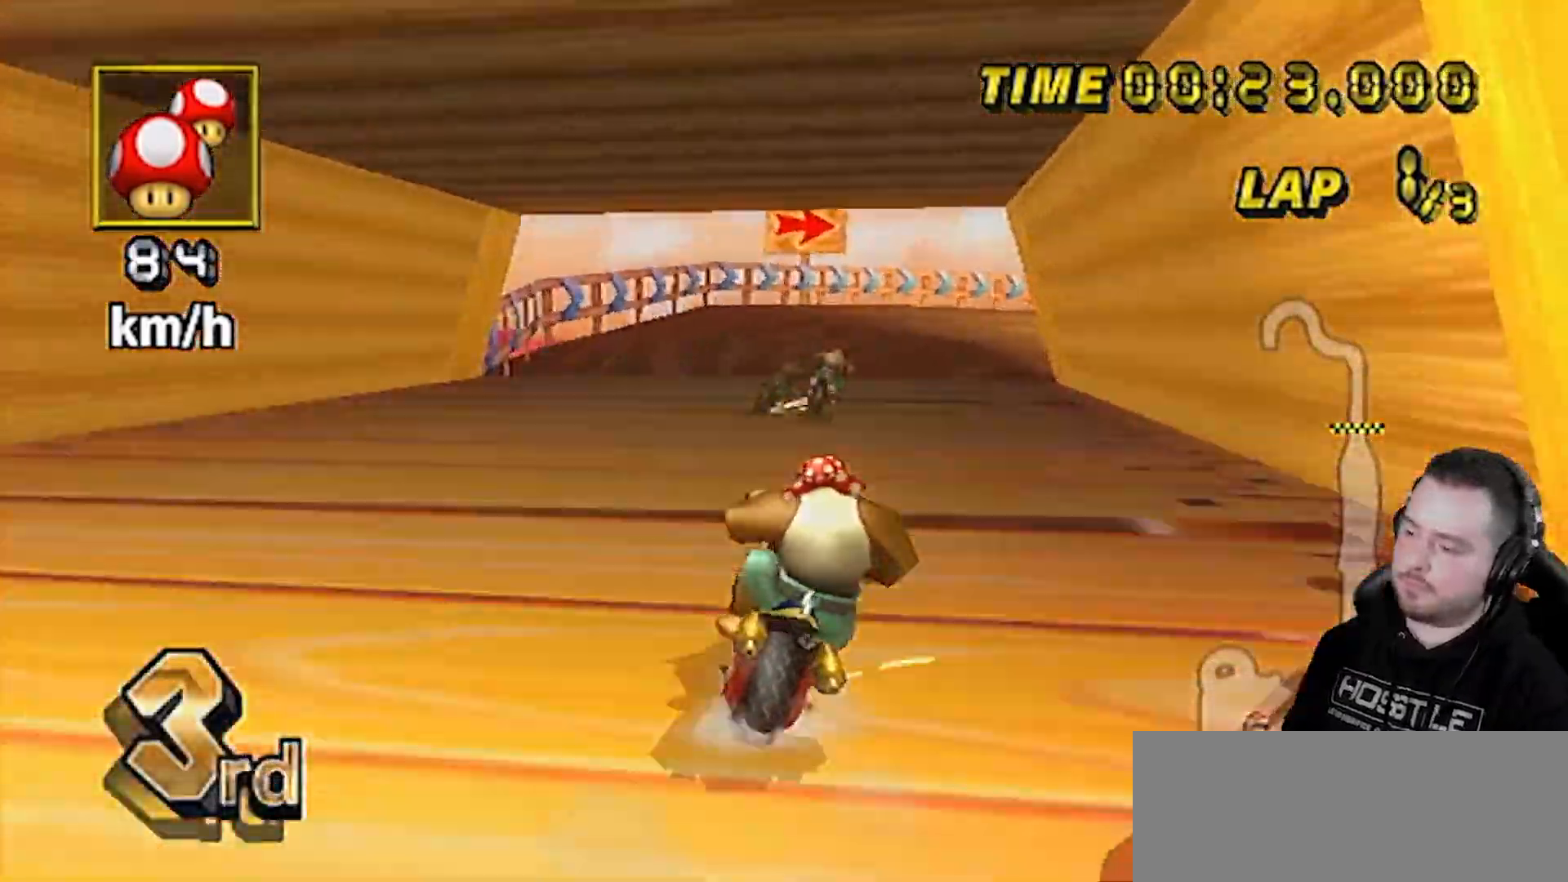
{"buttons": ["A", "R1"], "left_stick": "right", "right_stick": "center", "events": [[250, "left_stick", "up-left"], [367, "left_stick", "right"]]}
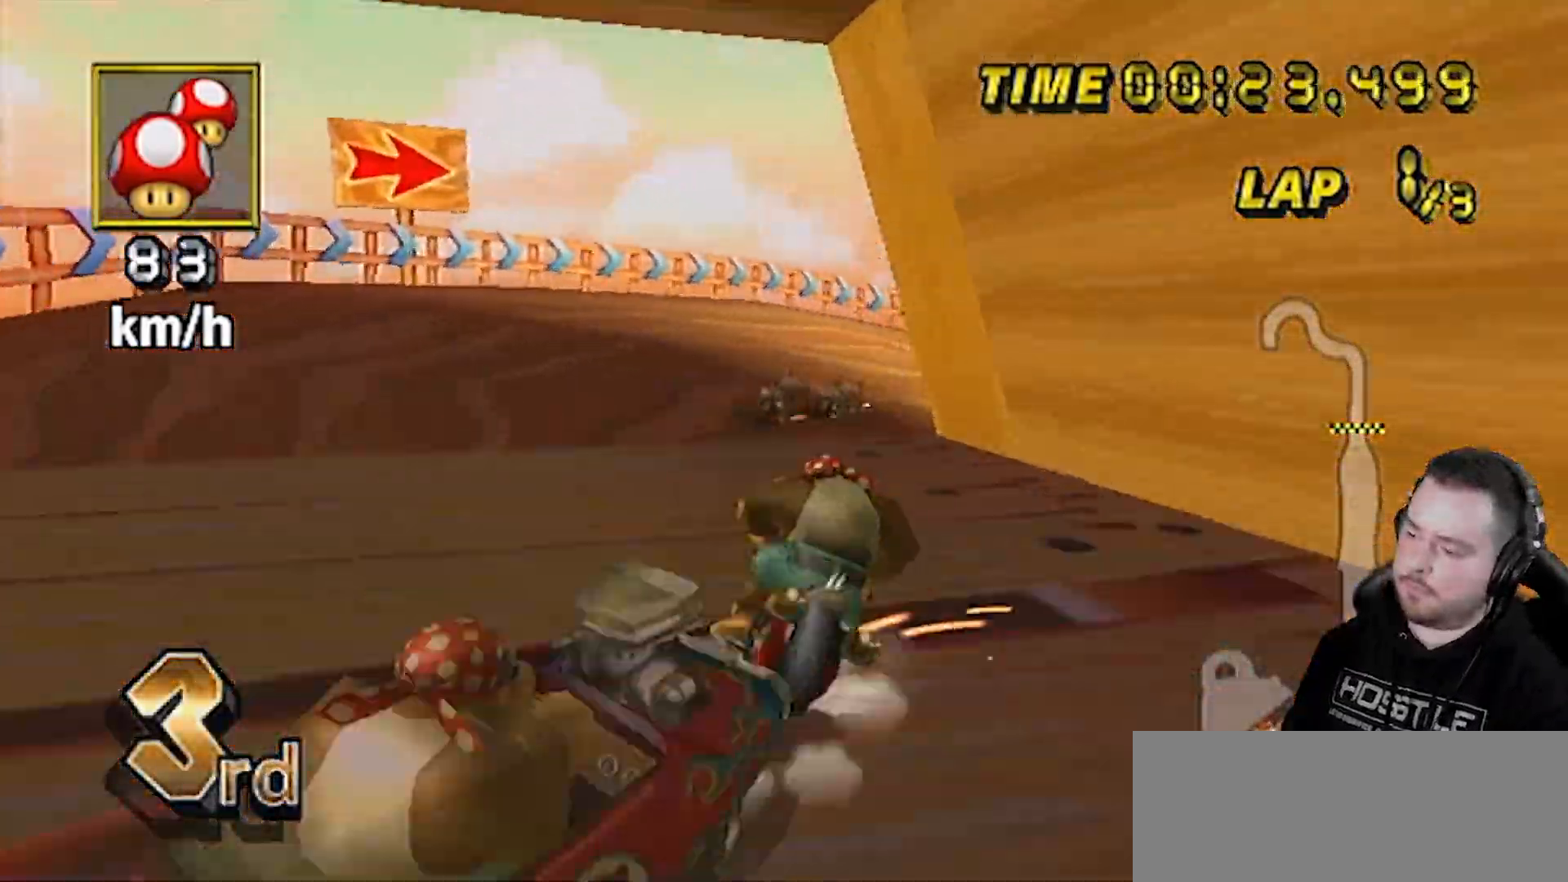
{"buttons": ["A", "R1"], "left_stick": "right", "right_stick": "center", "events": [[50, "left_stick", "up-right"], [250, "left_stick", "right"]]}